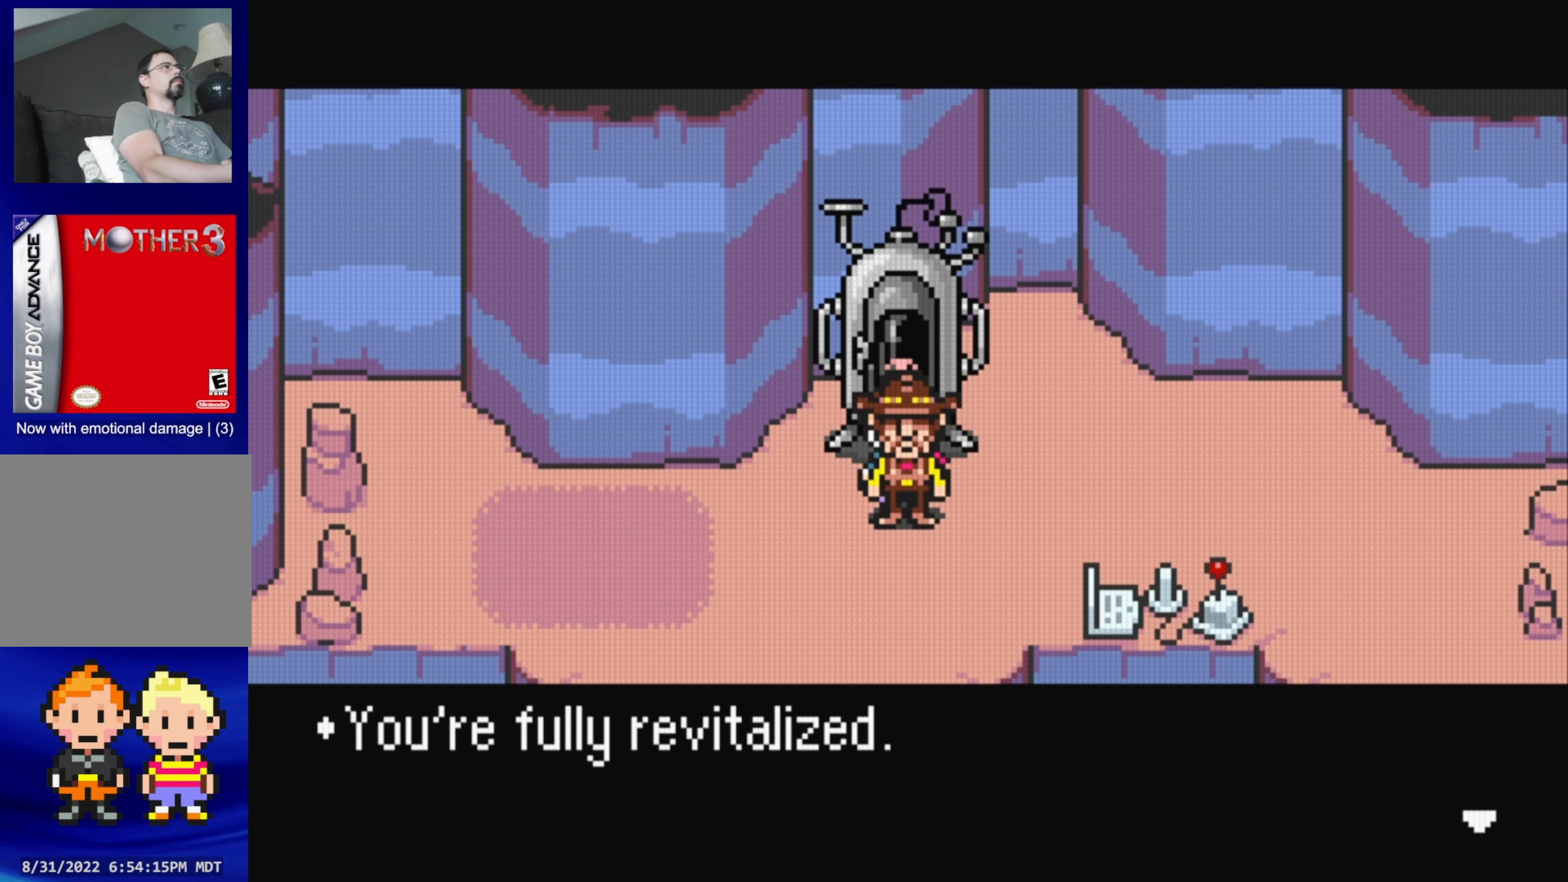
Gameplay with a controller (Nintendo layout); each line is a JSON object with the inputs held at the frame after it. "events" lists button and stick changes between this image and that frame as [ms after this image, input, new state], when the widget could be followed in between. Not read: L3 R3.
{"buttons": [], "events": [[217, "A", "down"], [384, "A", "up"]]}
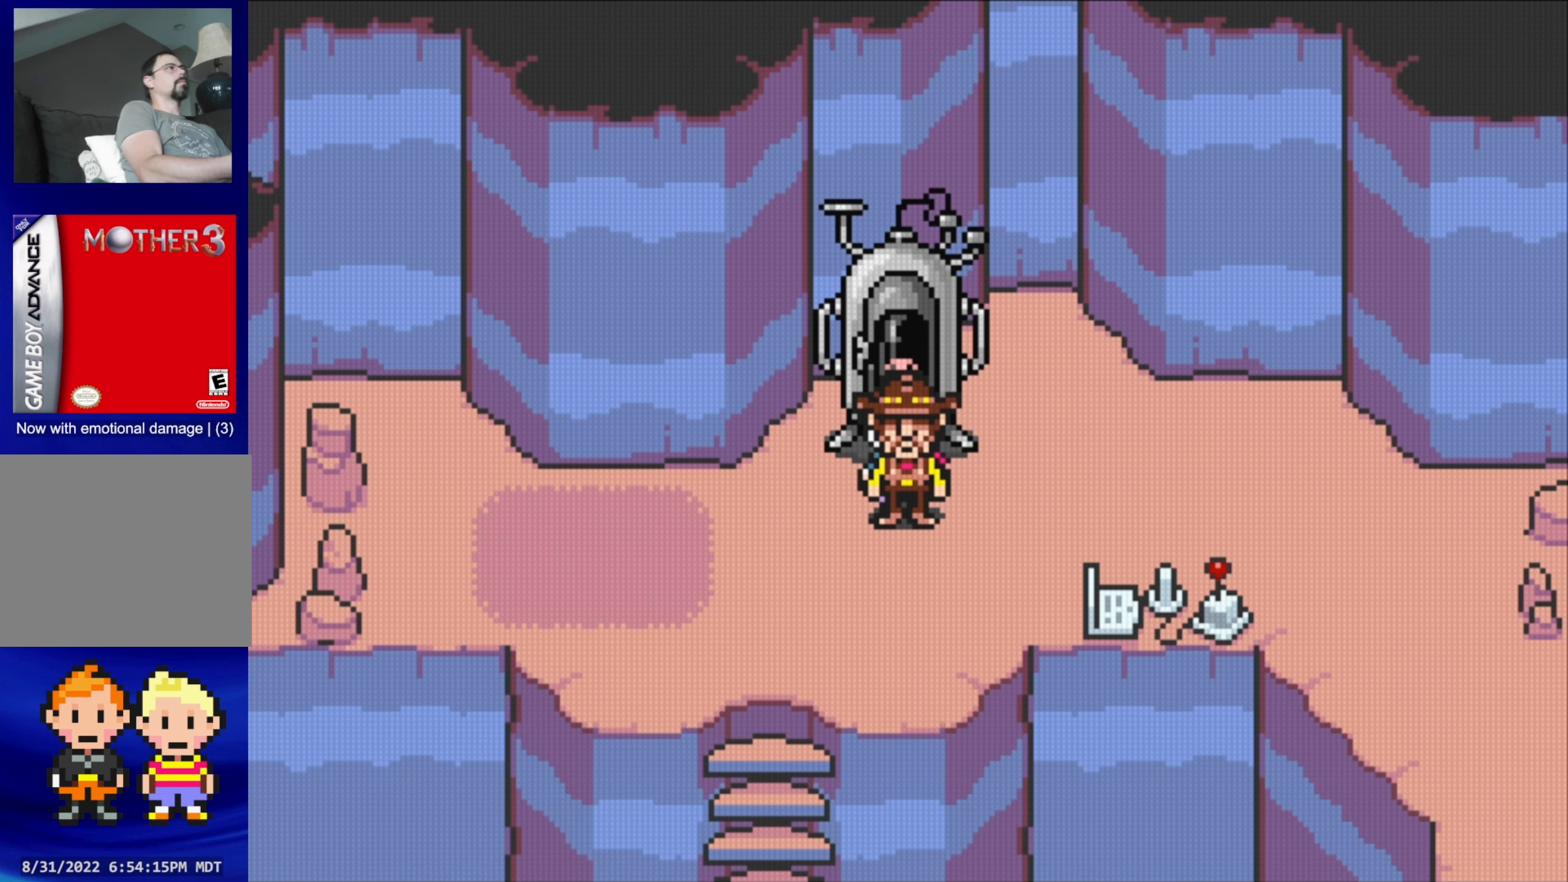
{"buttons": [], "events": []}
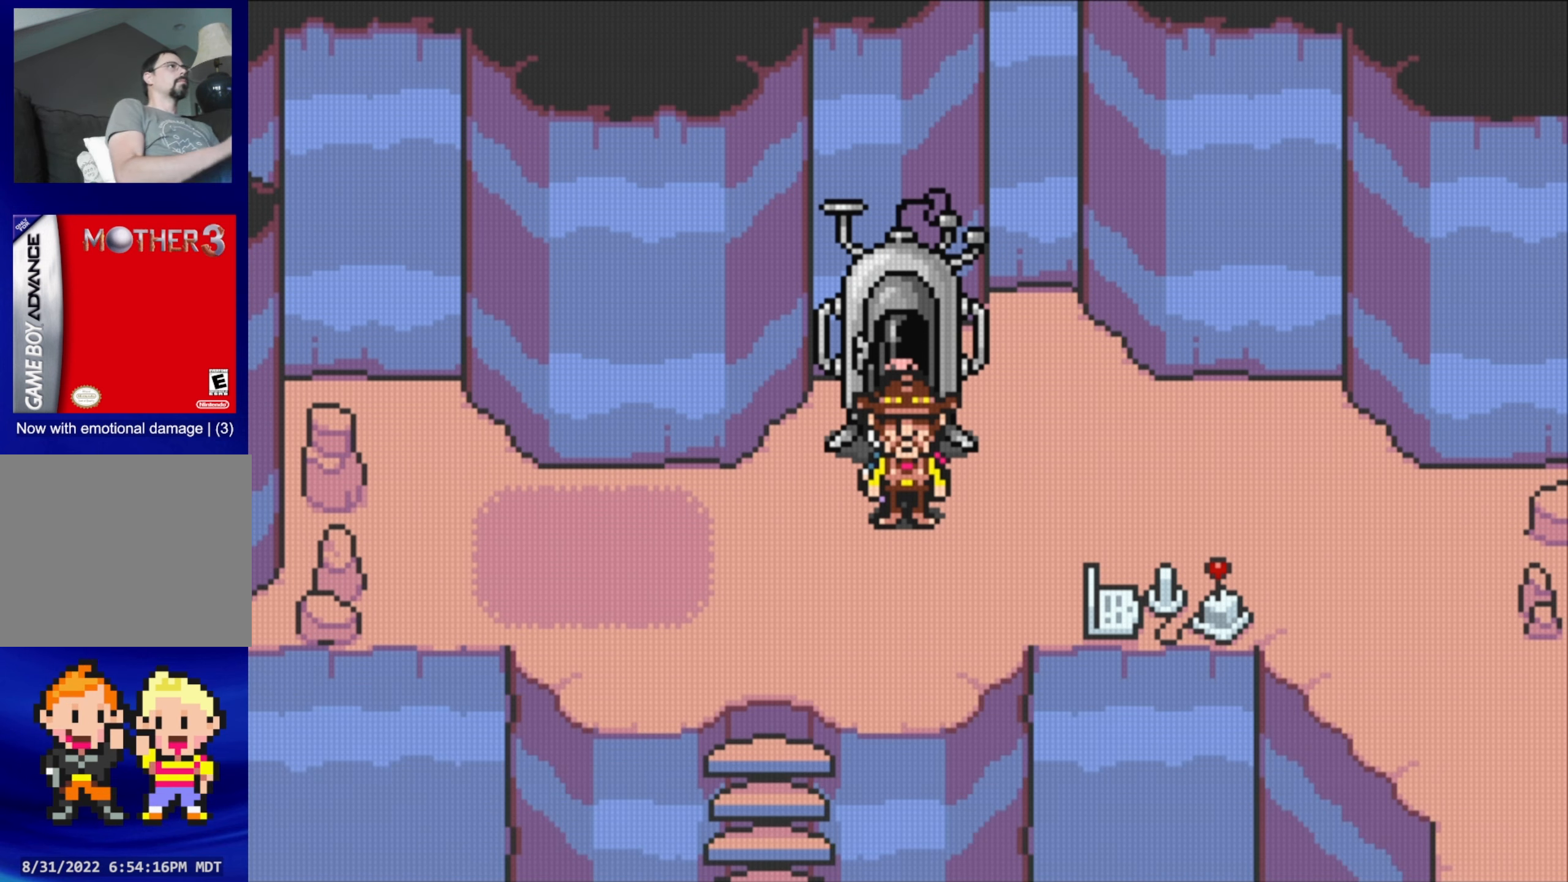
{"buttons": ["DPAD_RIGHT"], "events": [[183, "DPAD_UP", "down"], [250, "DPAD_LEFT", "down"], [266, "DPAD_UP", "up"], [316, "DPAD_DOWN", "down"], [350, "DPAD_LEFT", "up"], [383, "DPAD_RIGHT", "down"], [416, "DPAD_DOWN", "up"]]}
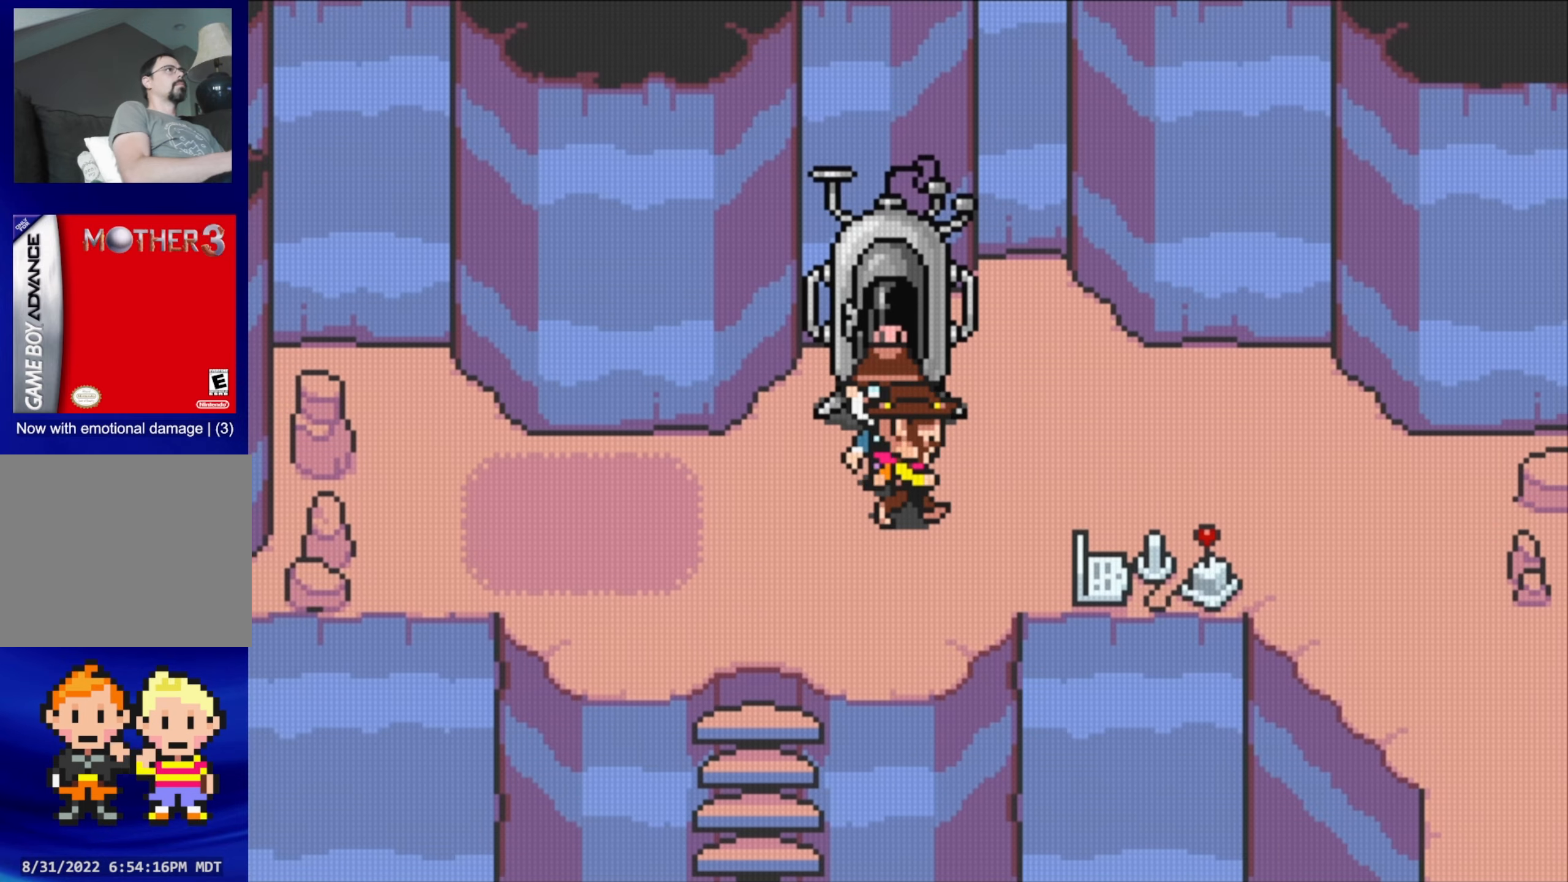
{"buttons": ["B"], "events": [[16, "DPAD_UP", "down"], [133, "DPAD_UP", "up"], [150, "B", "down"], [216, "DPAD_RIGHT", "up"]]}
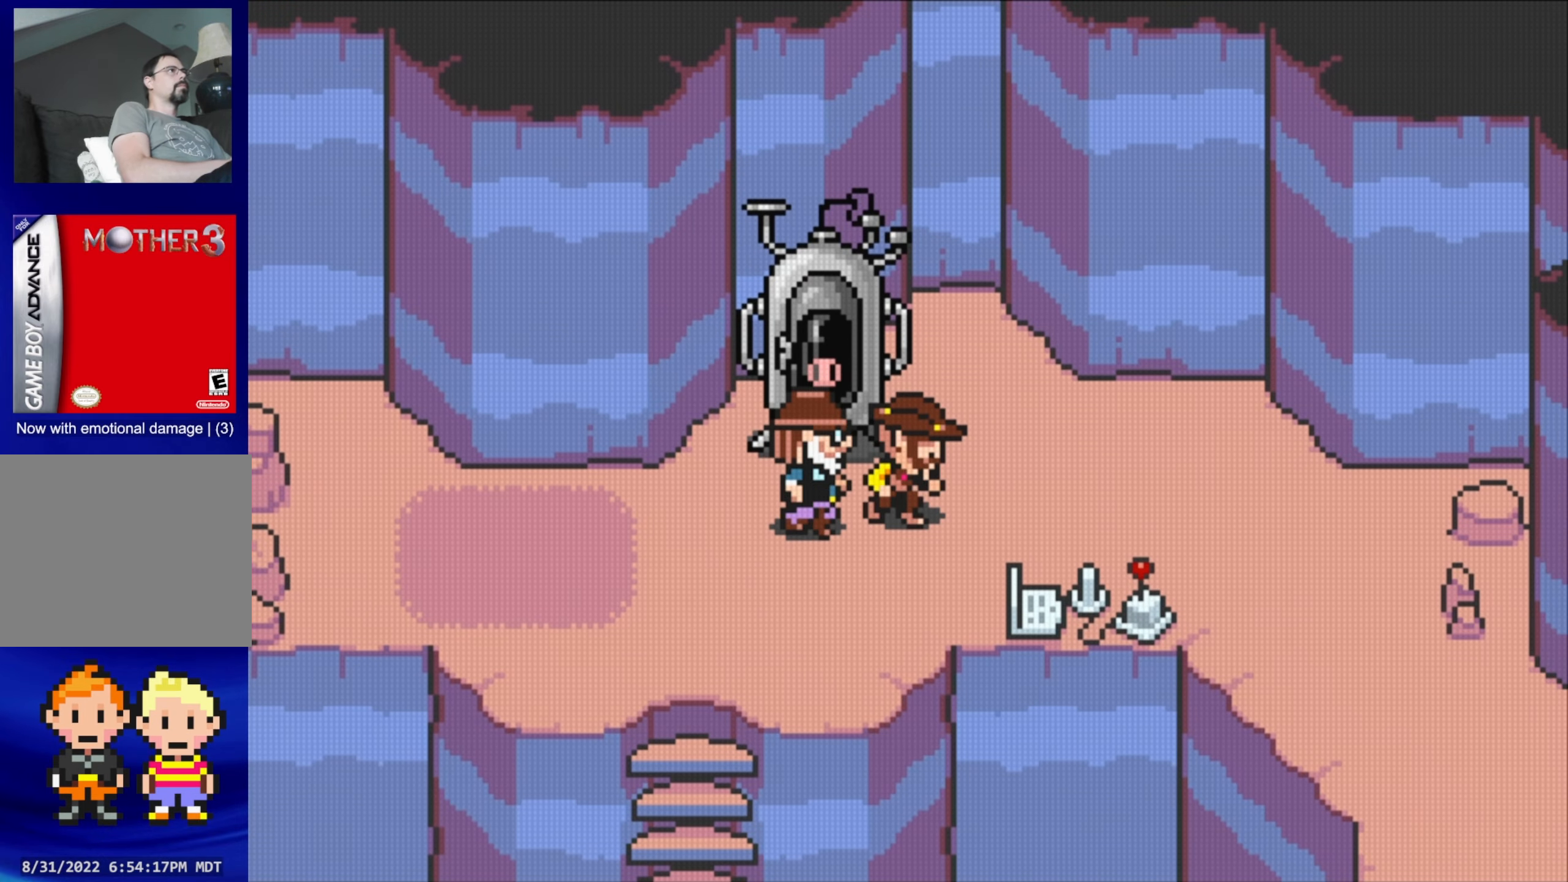
{"buttons": [], "events": [[133, "B", "up"]]}
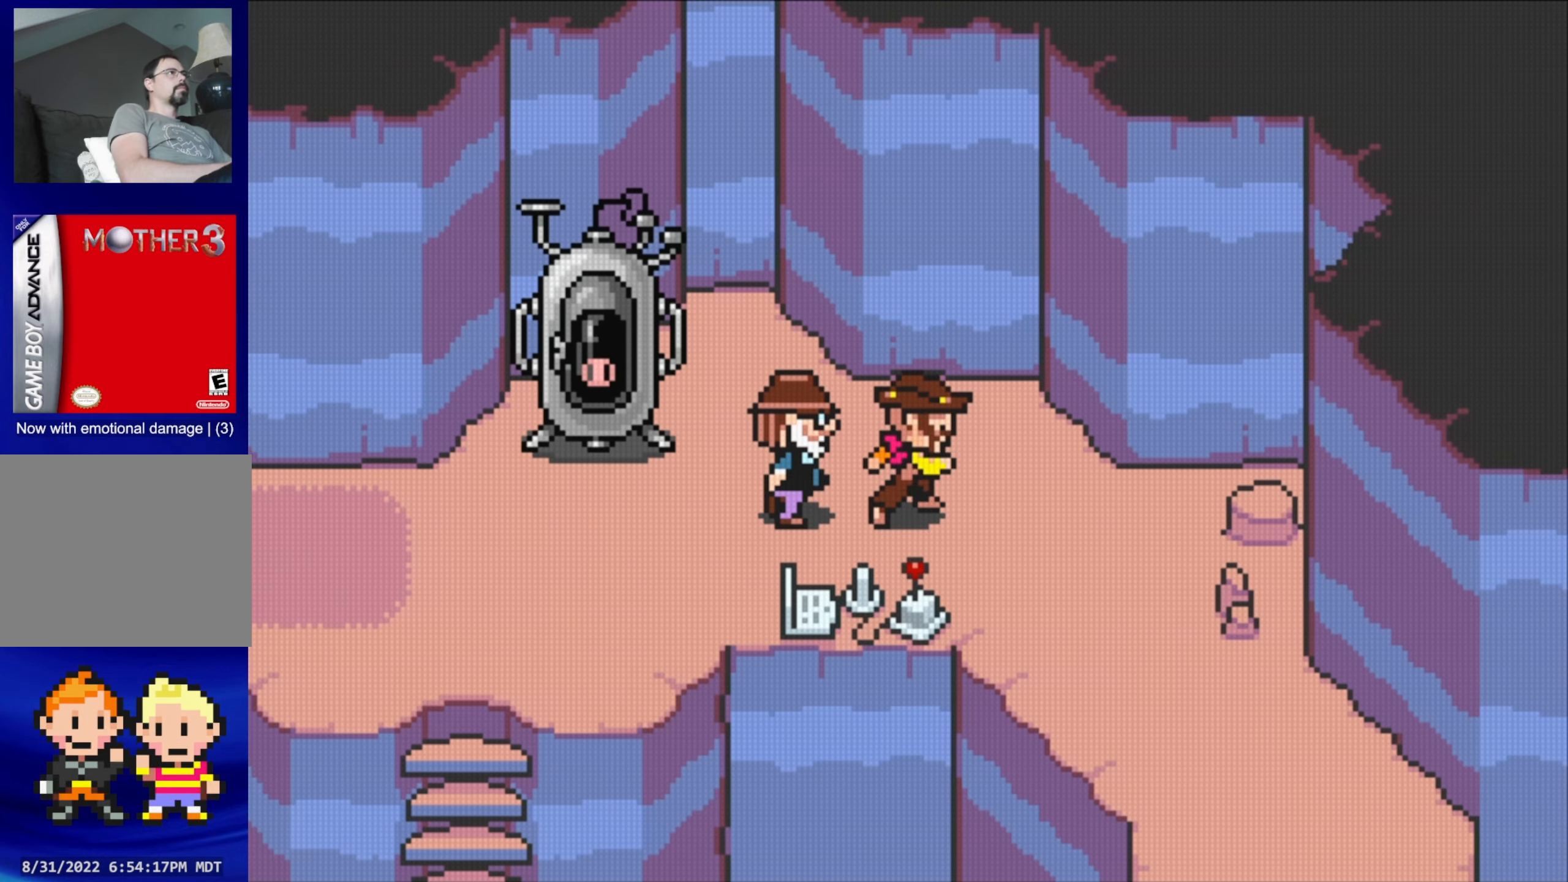
{"buttons": ["DPAD_DOWN"], "events": [[166, "DPAD_DOWN", "down"], [300, "DPAD_RIGHT", "down"], [316, "DPAD_DOWN", "up"], [366, "DPAD_DOWN", "down"], [400, "DPAD_RIGHT", "up"]]}
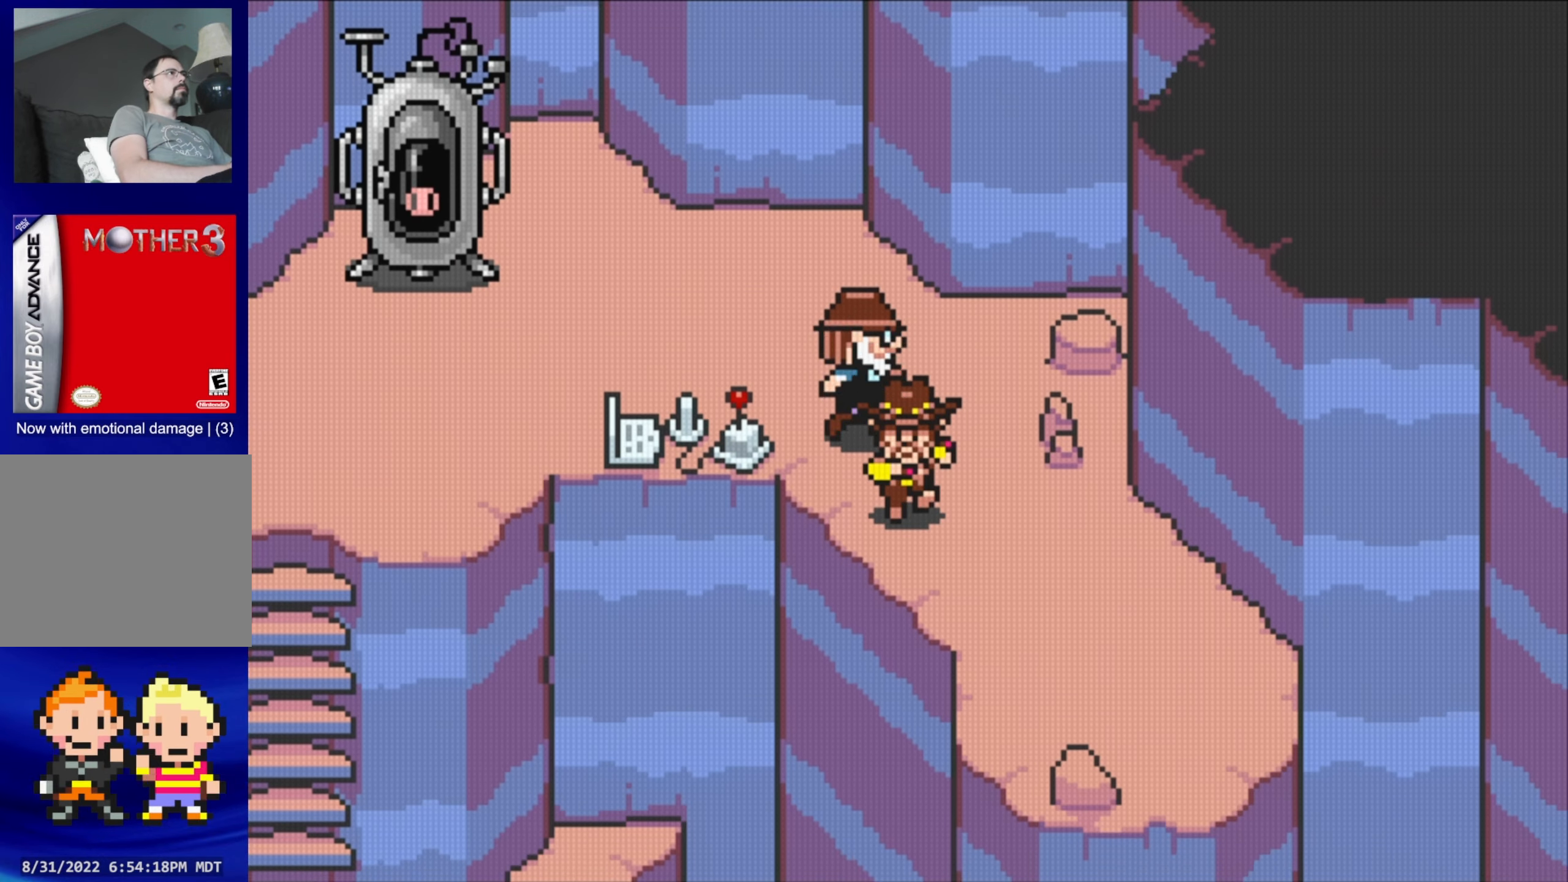
{"buttons": ["DPAD_LEFT"], "events": [[216, "DPAD_RIGHT", "down"], [233, "DPAD_DOWN", "up"], [316, "DPAD_DOWN", "down"], [350, "DPAD_RIGHT", "up"], [433, "DPAD_LEFT", "down"], [450, "DPAD_DOWN", "up"]]}
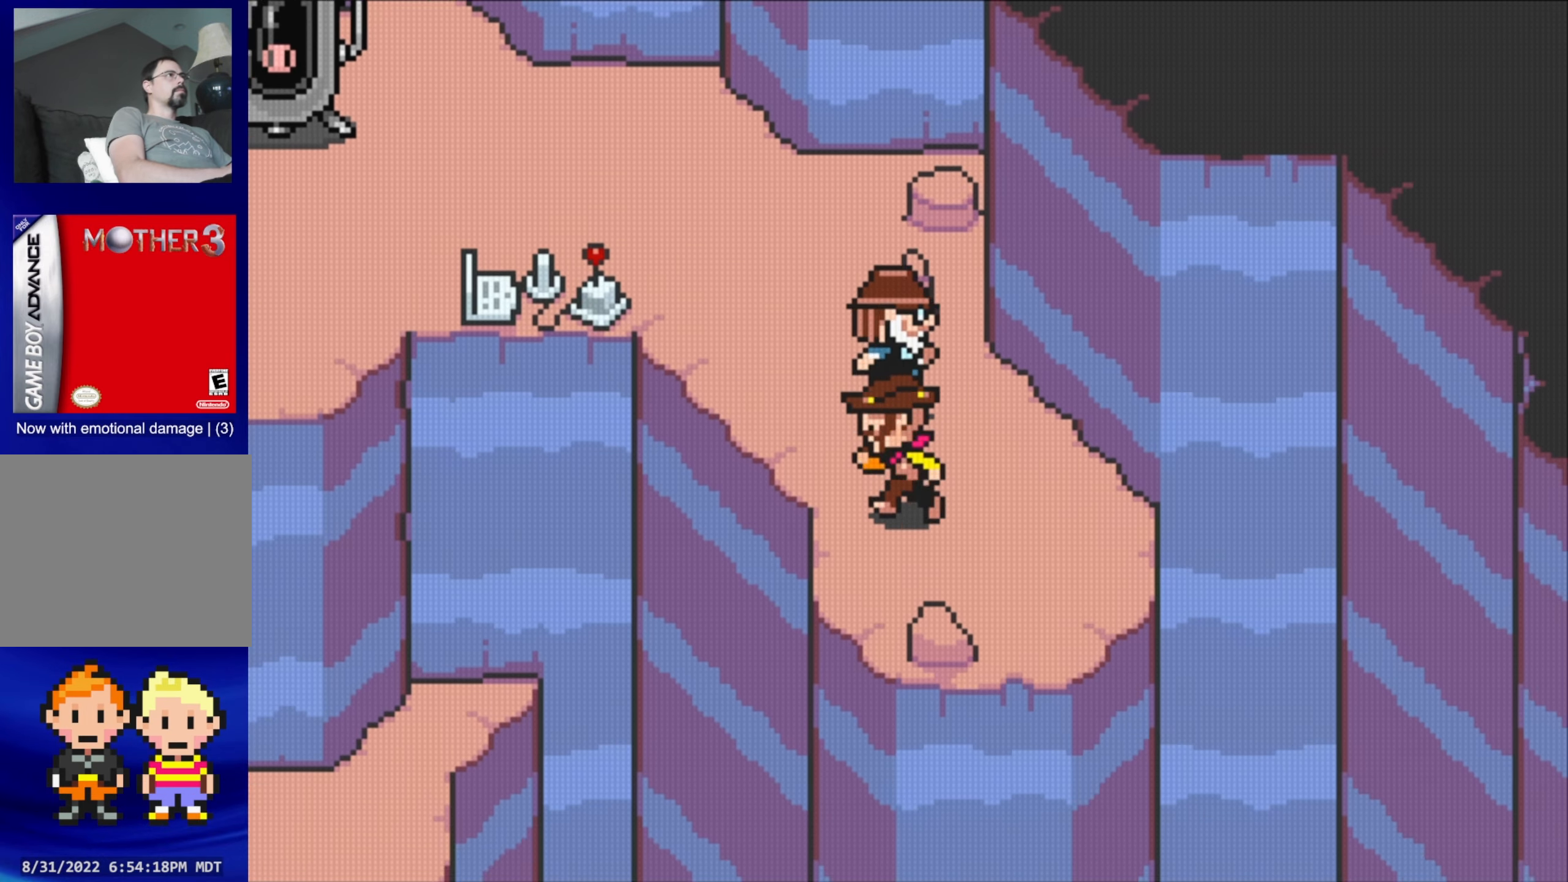
{"buttons": ["DPAD_UP"], "events": [[16, "DPAD_UP", "down"], [50, "DPAD_LEFT", "up"], [133, "DPAD_LEFT", "down"], [200, "DPAD_UP", "up"], [300, "DPAD_UP", "down"], [350, "DPAD_LEFT", "up"]]}
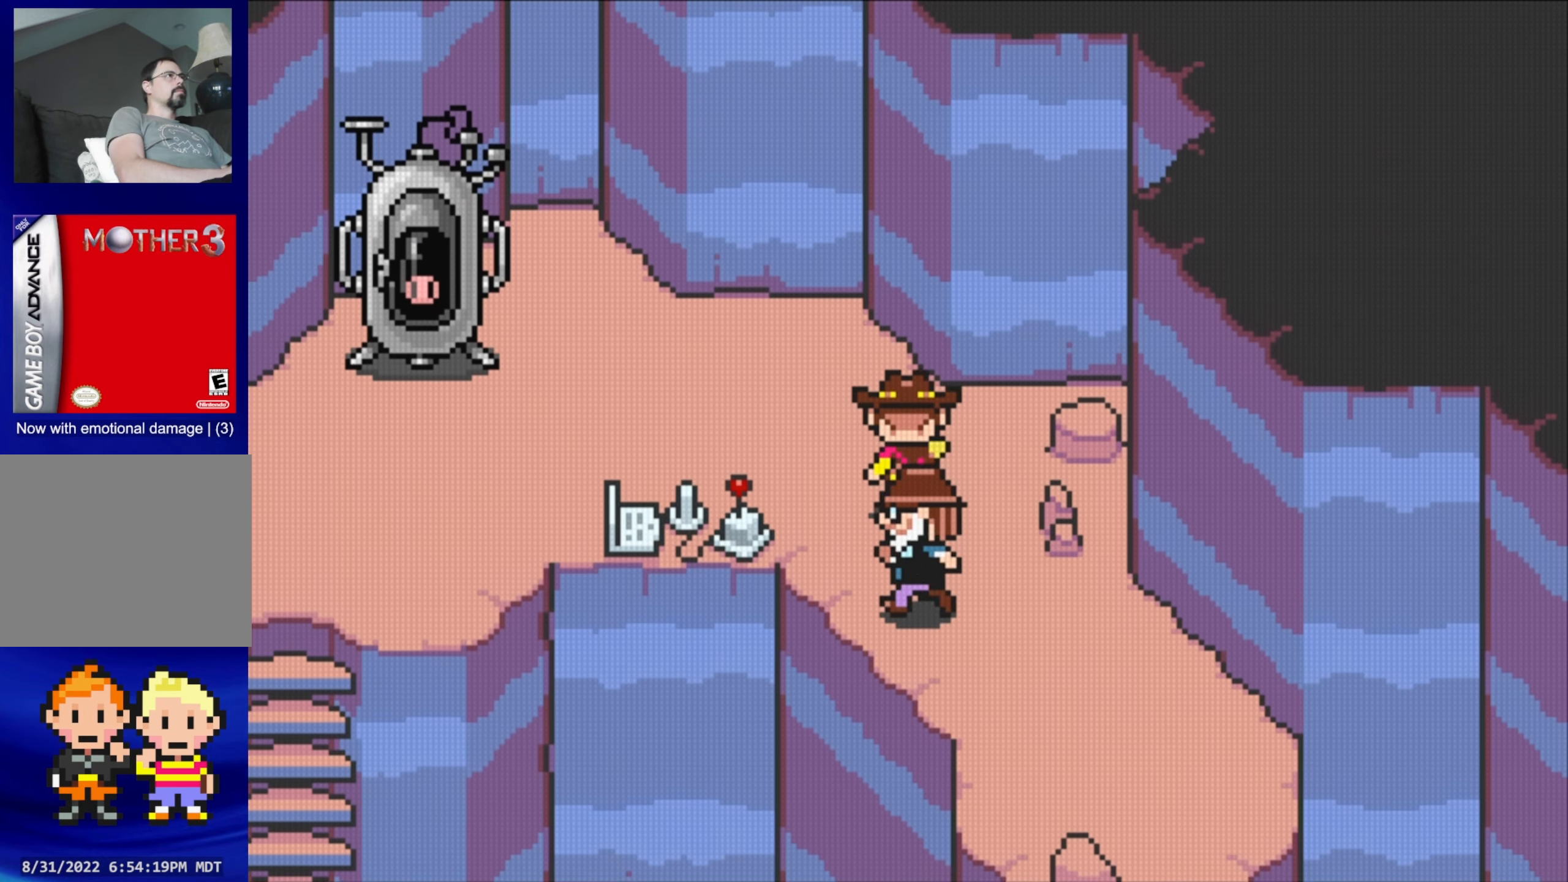
{"buttons": [], "events": [[16, "DPAD_LEFT", "down"], [66, "DPAD_UP", "up"], [383, "DPAD_LEFT", "up"]]}
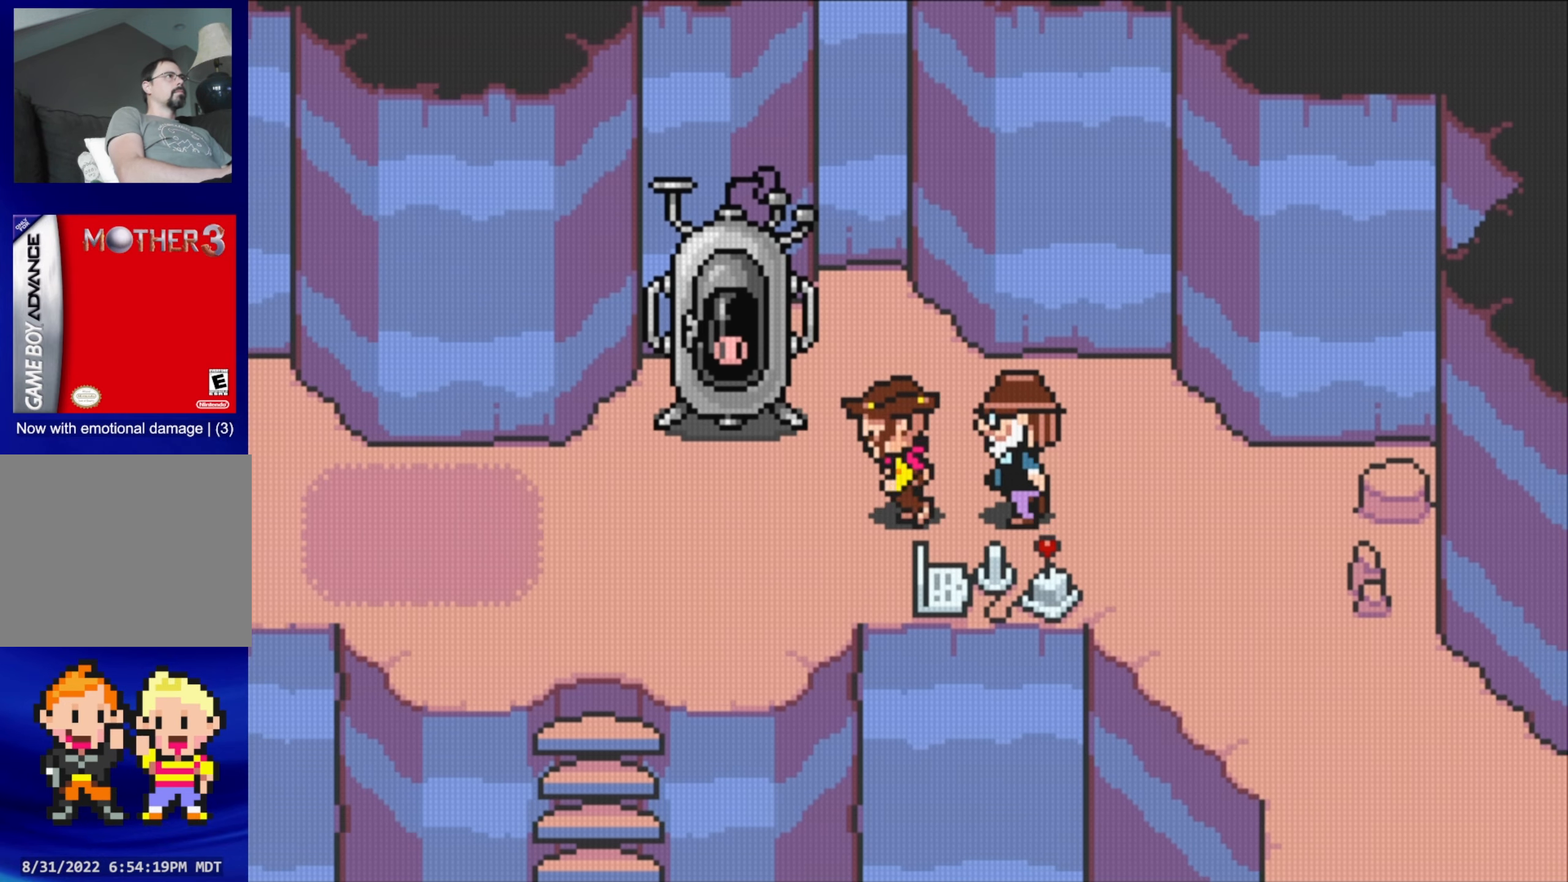
{"buttons": ["DPAD_DOWN"], "events": [[433, "DPAD_DOWN", "down"]]}
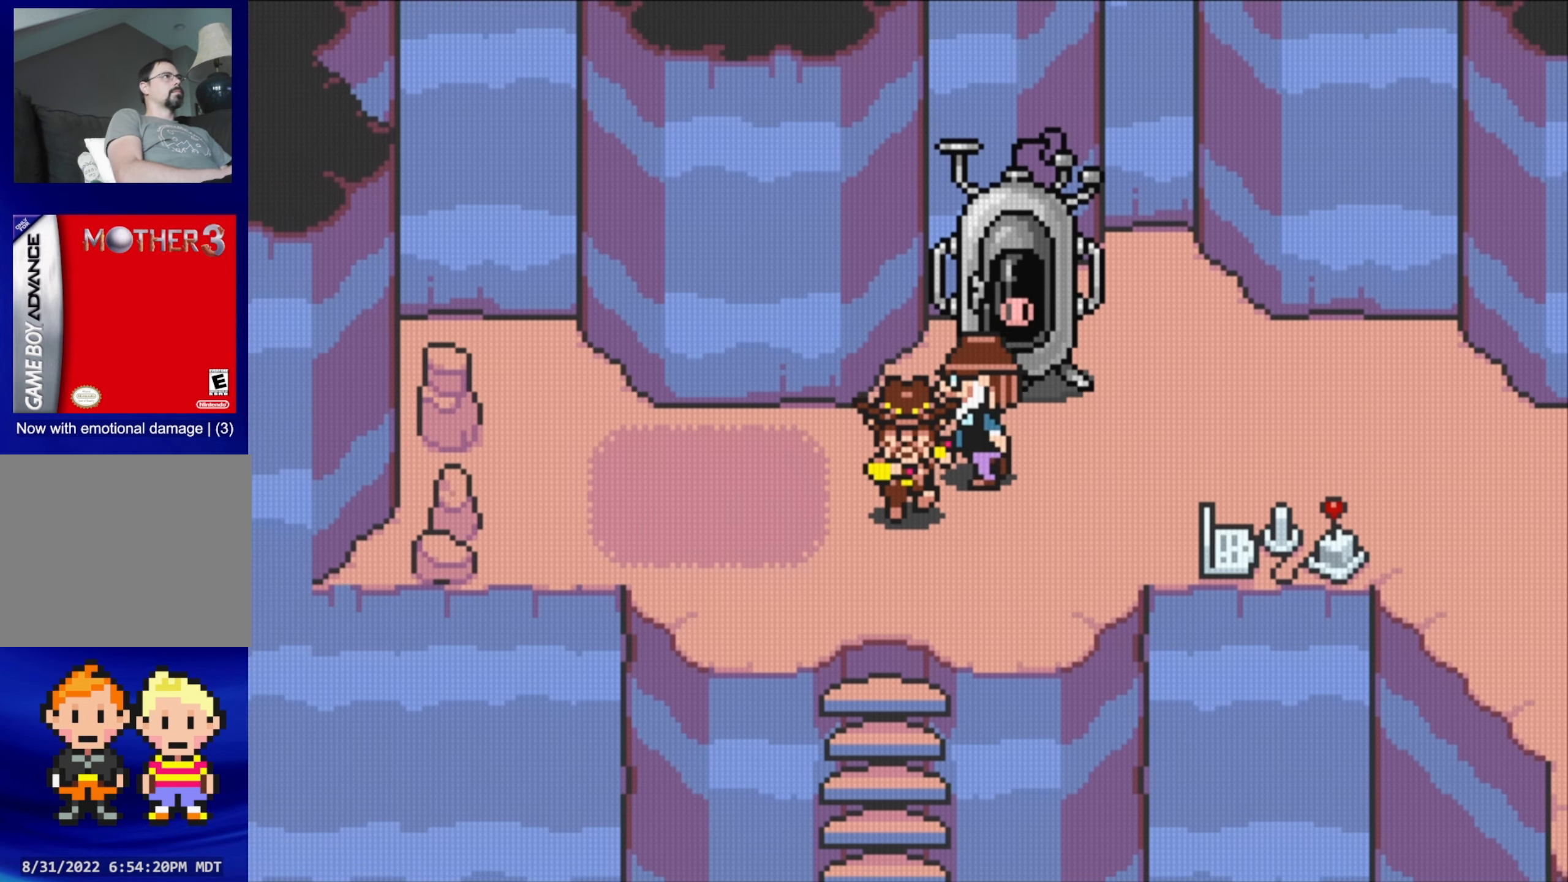
{"buttons": [], "events": [[33, "DPAD_DOWN", "up"]]}
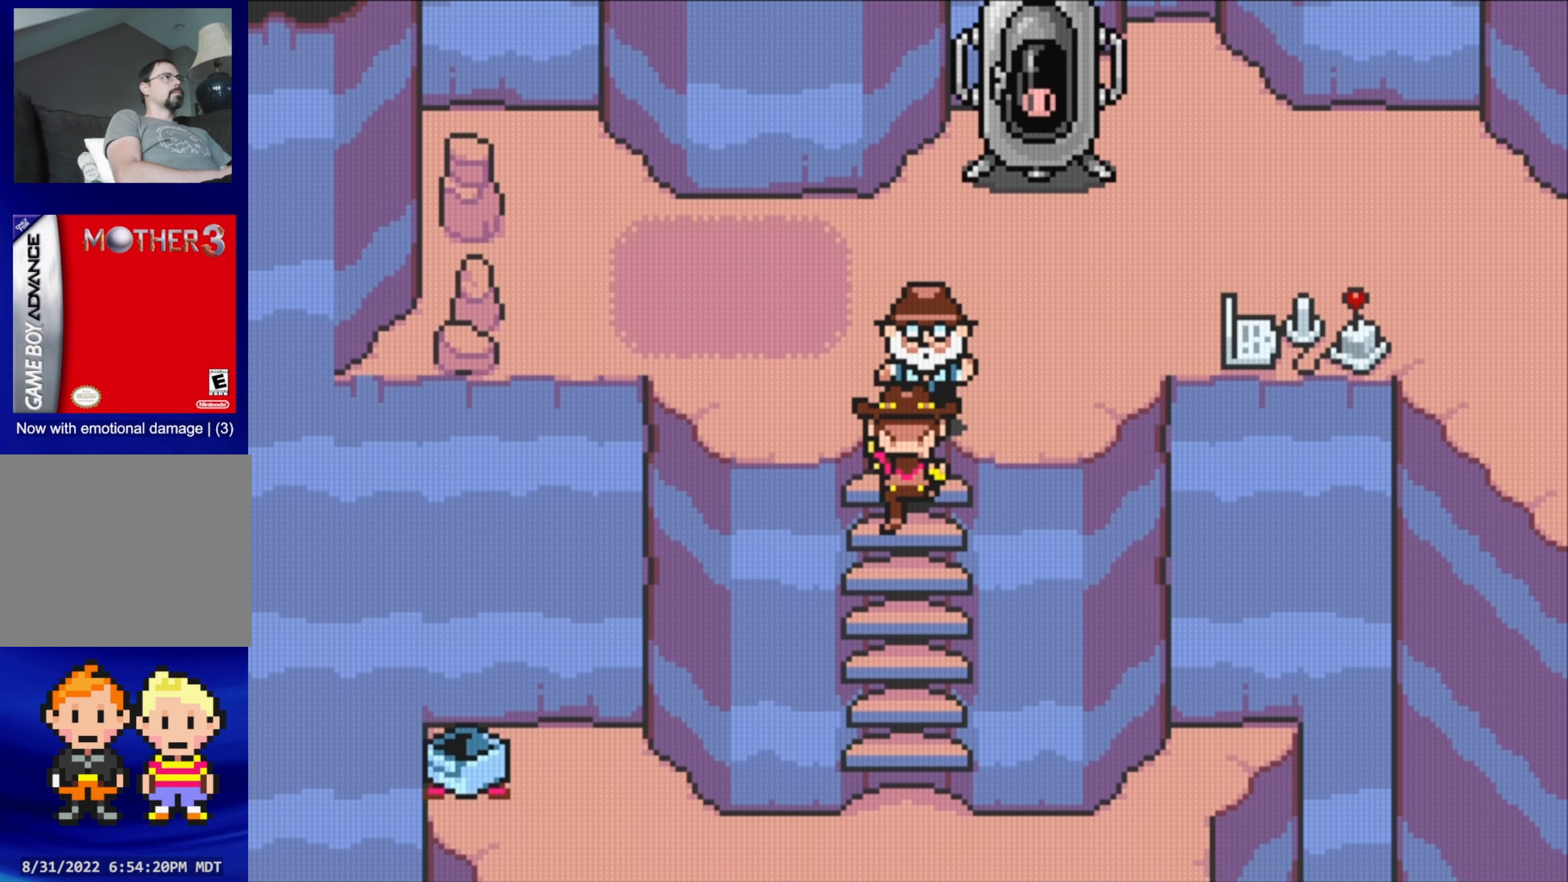
{"buttons": [], "events": []}
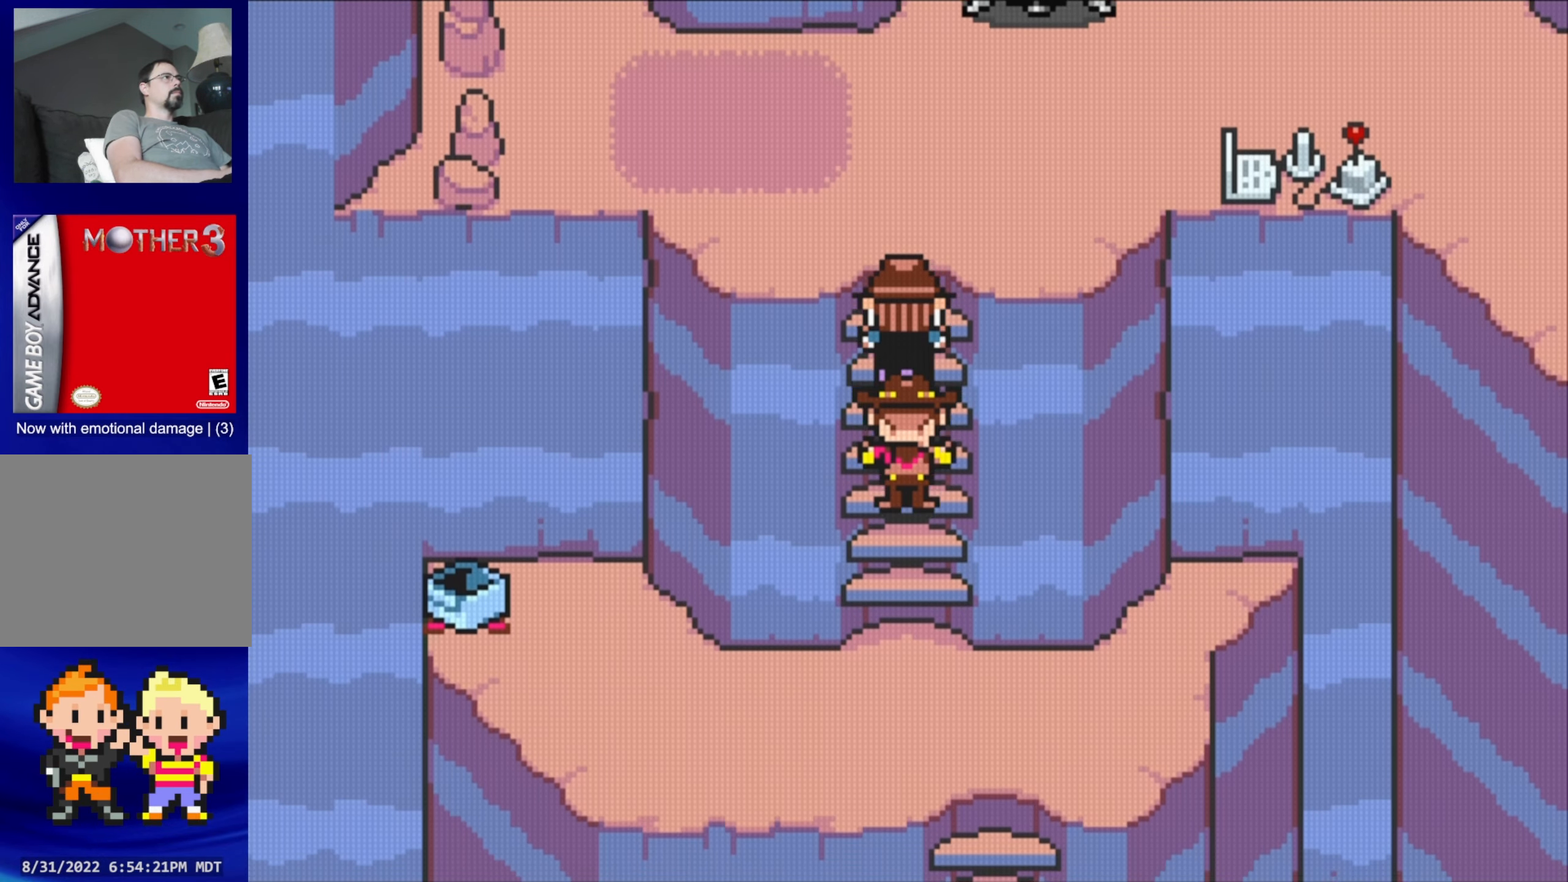
{"buttons": [], "events": []}
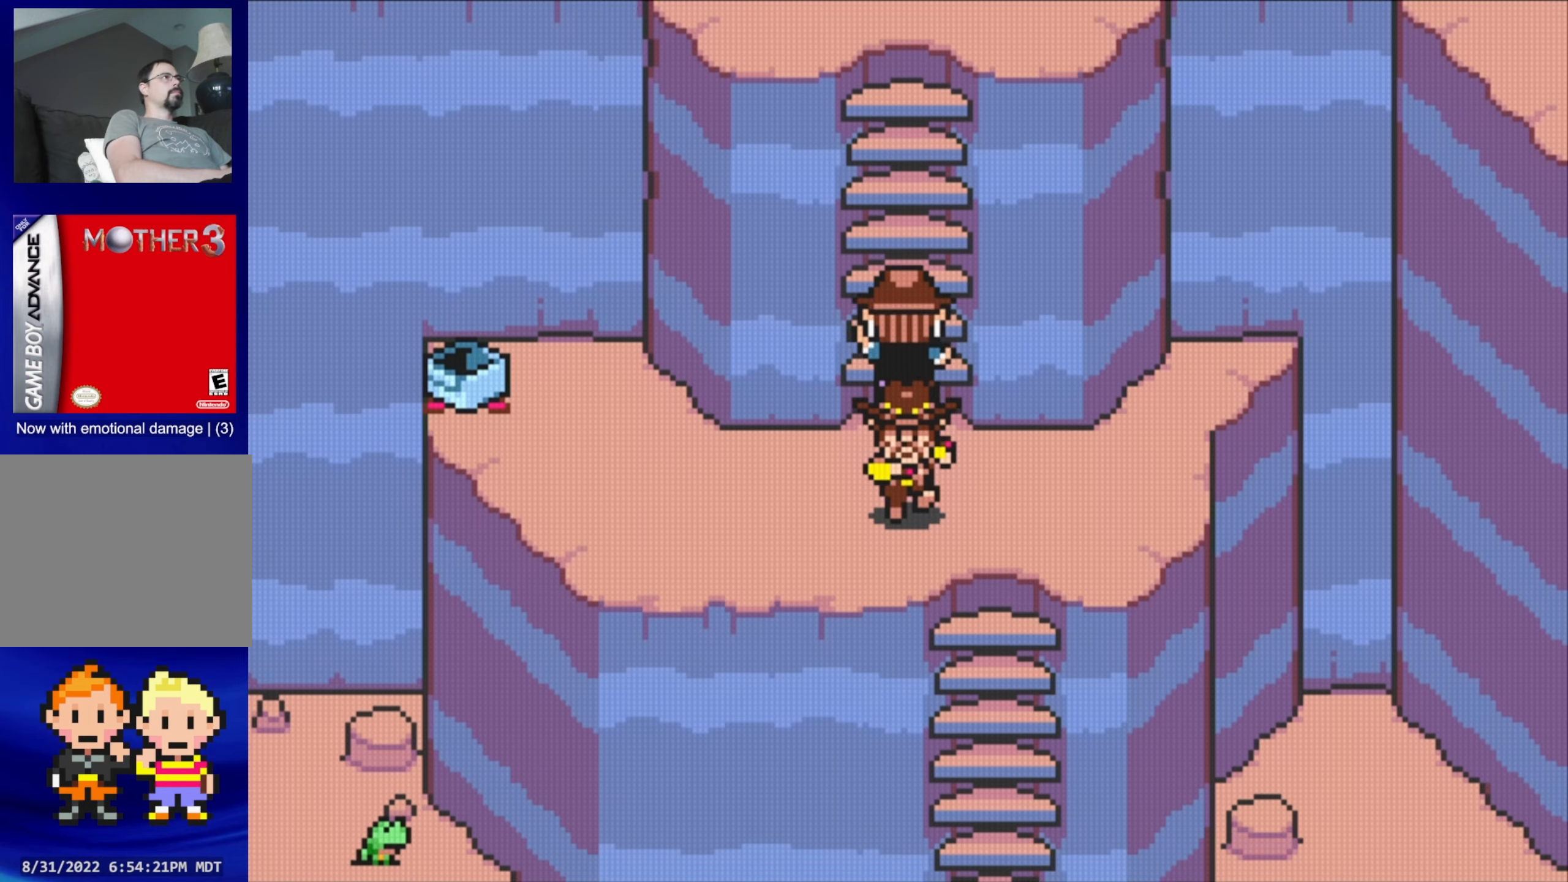
{"buttons": [], "events": [[83, "DPAD_RIGHT", "down"], [100, "DPAD_DOWN", "down"], [200, "DPAD_RIGHT", "up"], [283, "DPAD_DOWN", "up"]]}
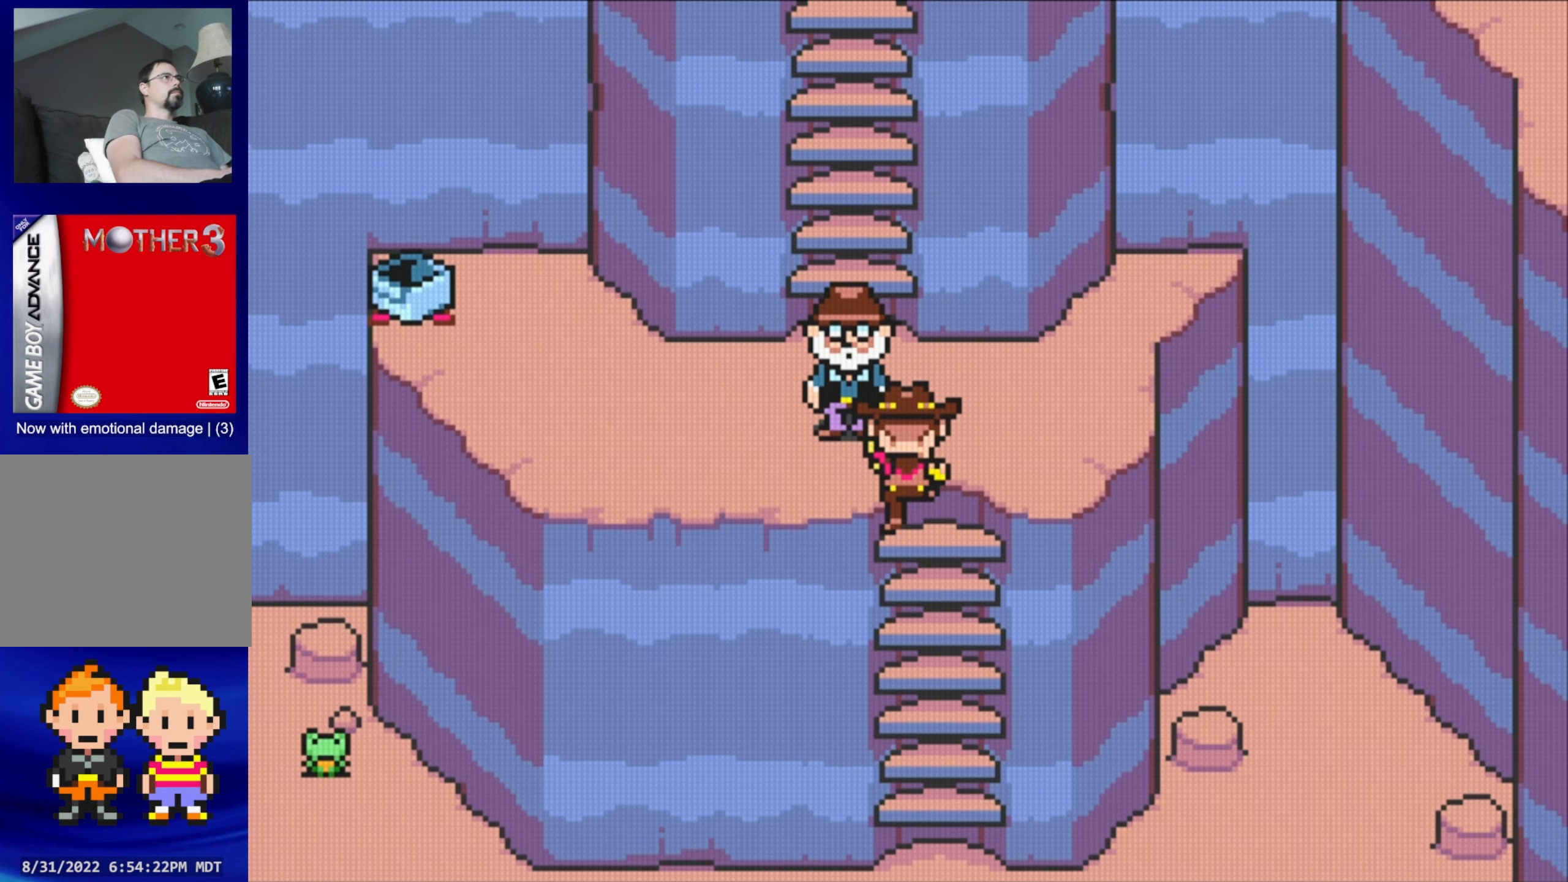
{"buttons": ["DPAD_DOWN"], "events": [[450, "DPAD_DOWN", "down"]]}
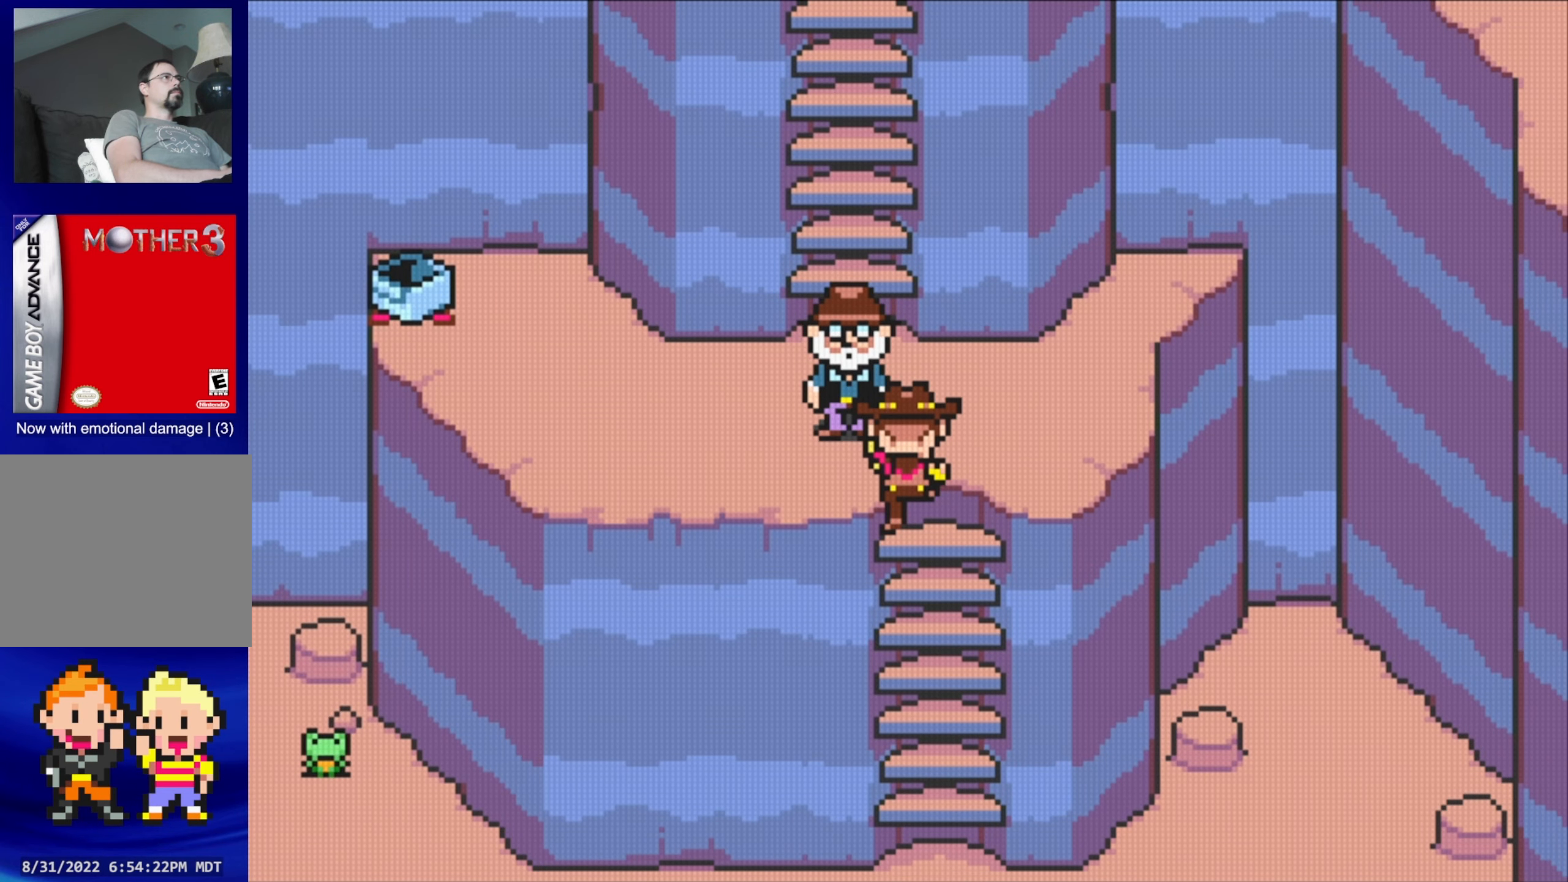
{"buttons": ["DPAD_DOWN"], "events": [[233, "DPAD_RIGHT", "down"], [250, "DPAD_DOWN", "up"], [350, "DPAD_DOWN", "down"], [367, "DPAD_RIGHT", "up"]]}
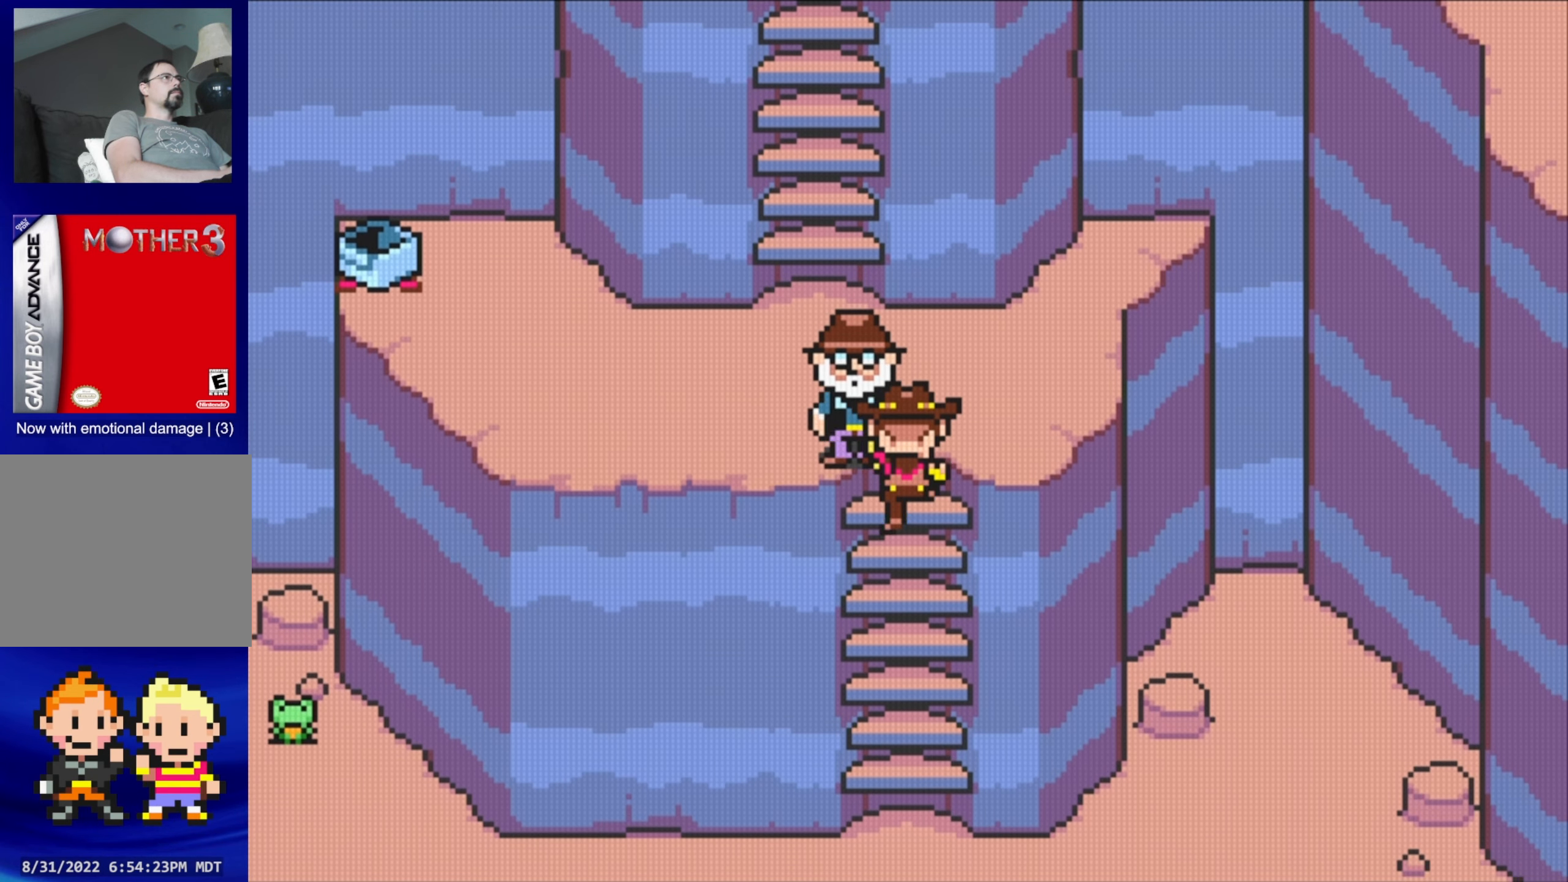
{"buttons": ["DPAD_DOWN"], "events": []}
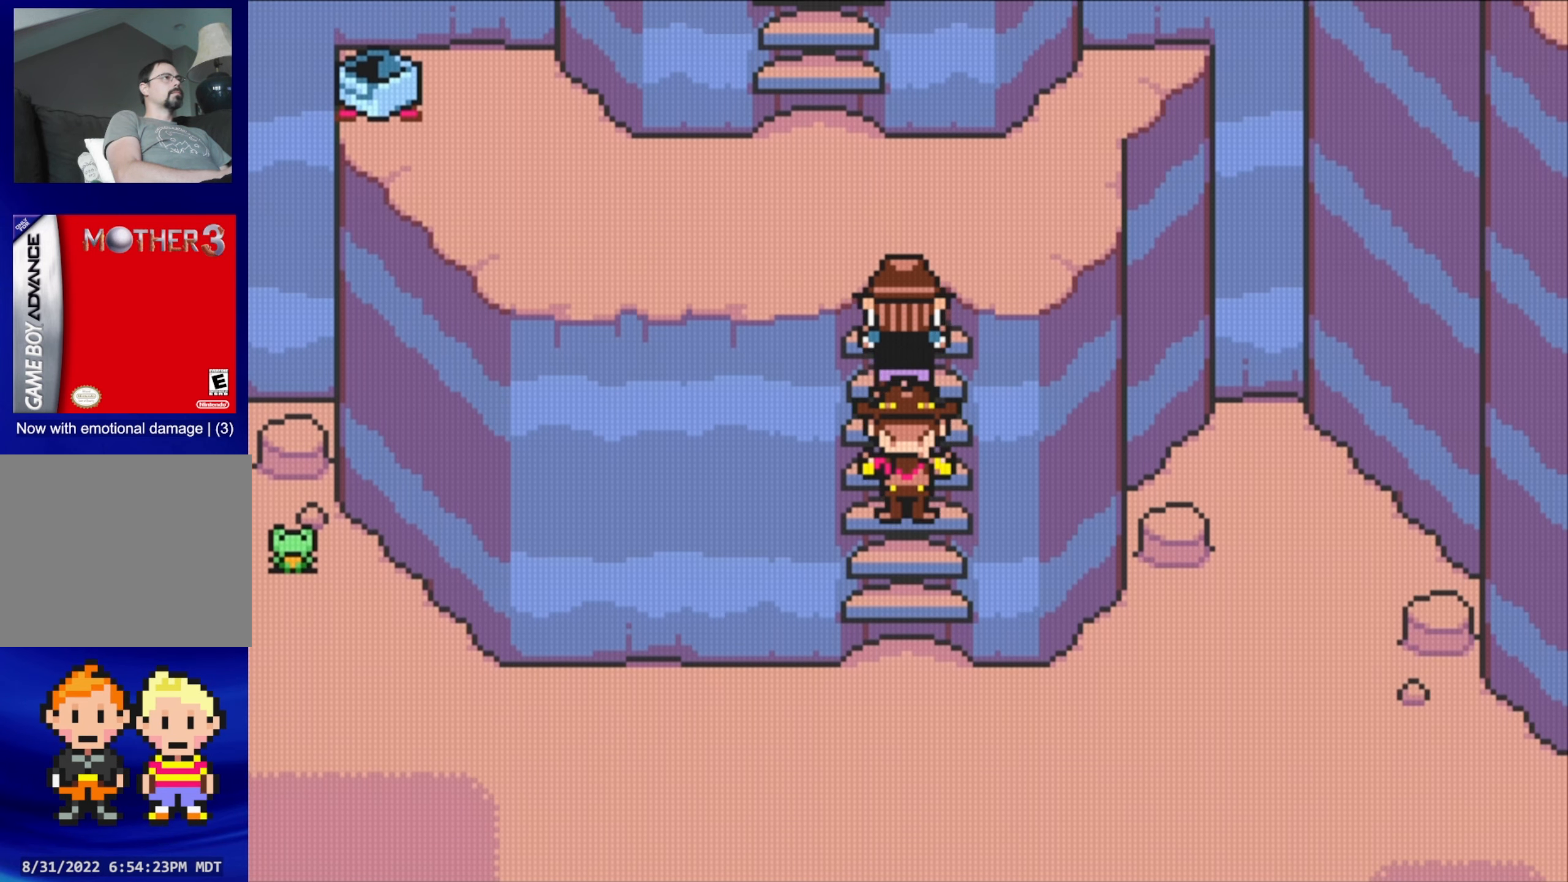
{"buttons": ["DPAD_DOWN"], "events": []}
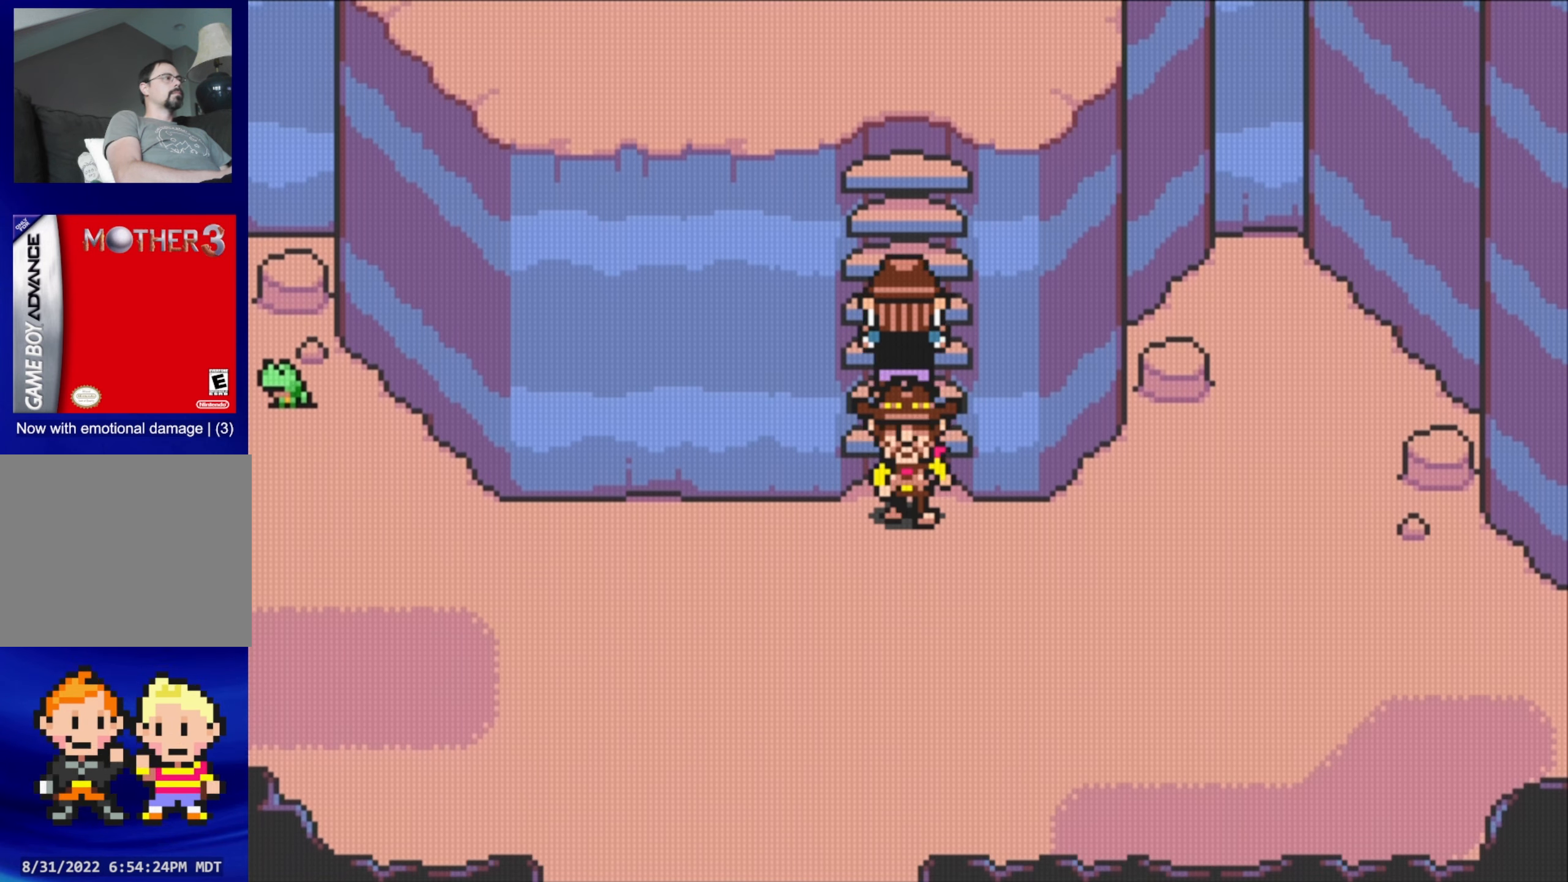
{"buttons": ["DPAD_DOWN"], "events": []}
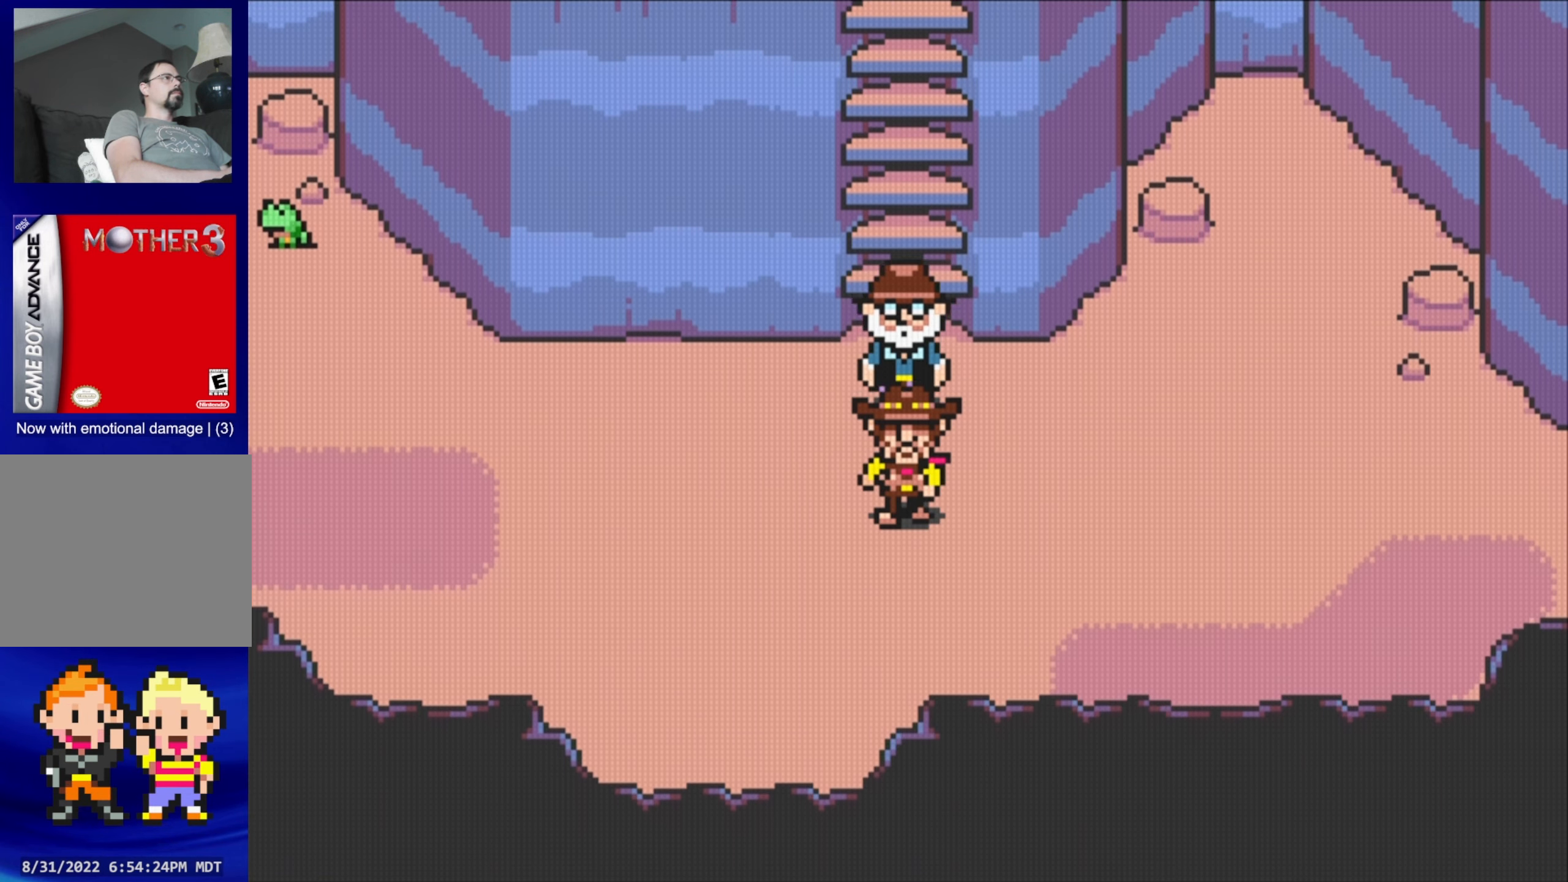
{"buttons": ["DPAD_DOWN"], "events": []}
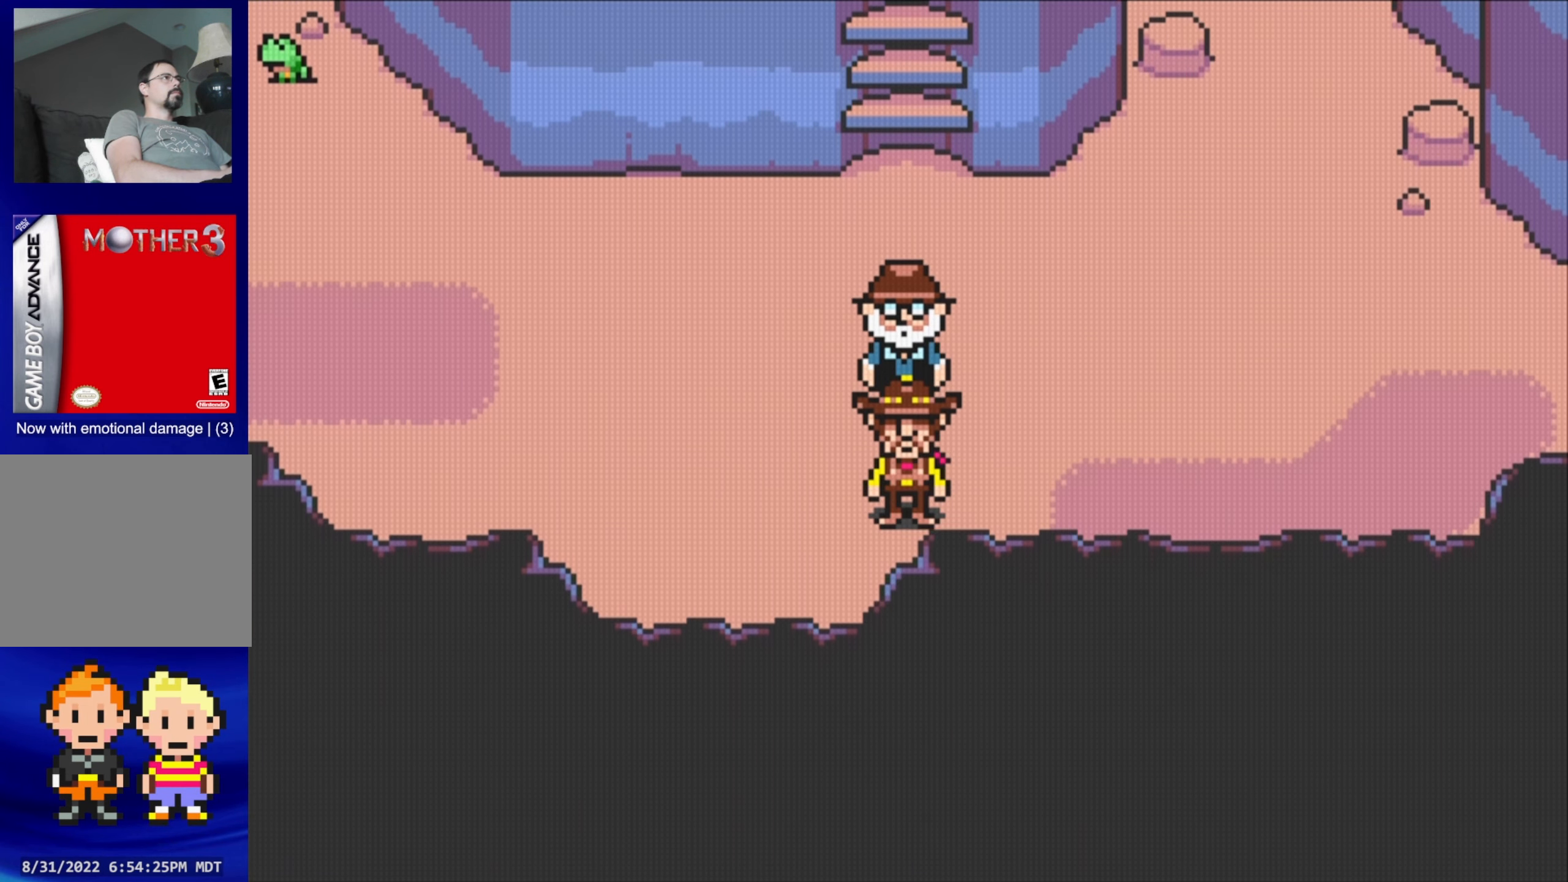
{"buttons": ["DPAD_RIGHT"], "events": [[50, "DPAD_RIGHT", "down"], [67, "DPAD_DOWN", "up"], [267, "DPAD_UP", "down"], [300, "DPAD_RIGHT", "up"], [450, "DPAD_RIGHT", "down"], [500, "DPAD_UP", "up"]]}
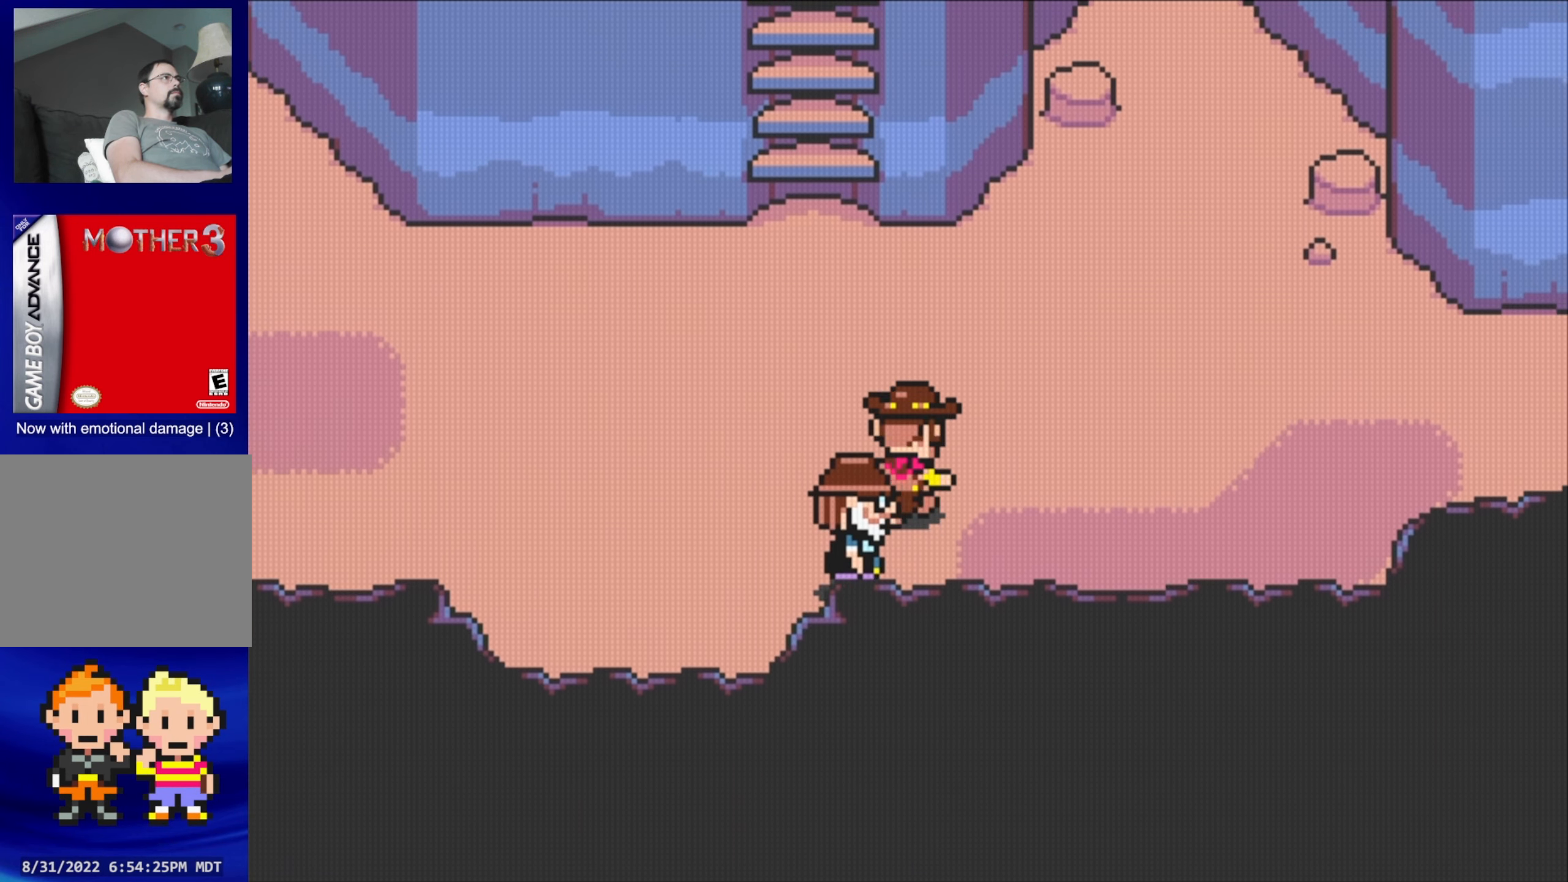
{"buttons": [], "events": [[100, "B", "down"], [117, "DPAD_RIGHT", "up"], [467, "B", "up"]]}
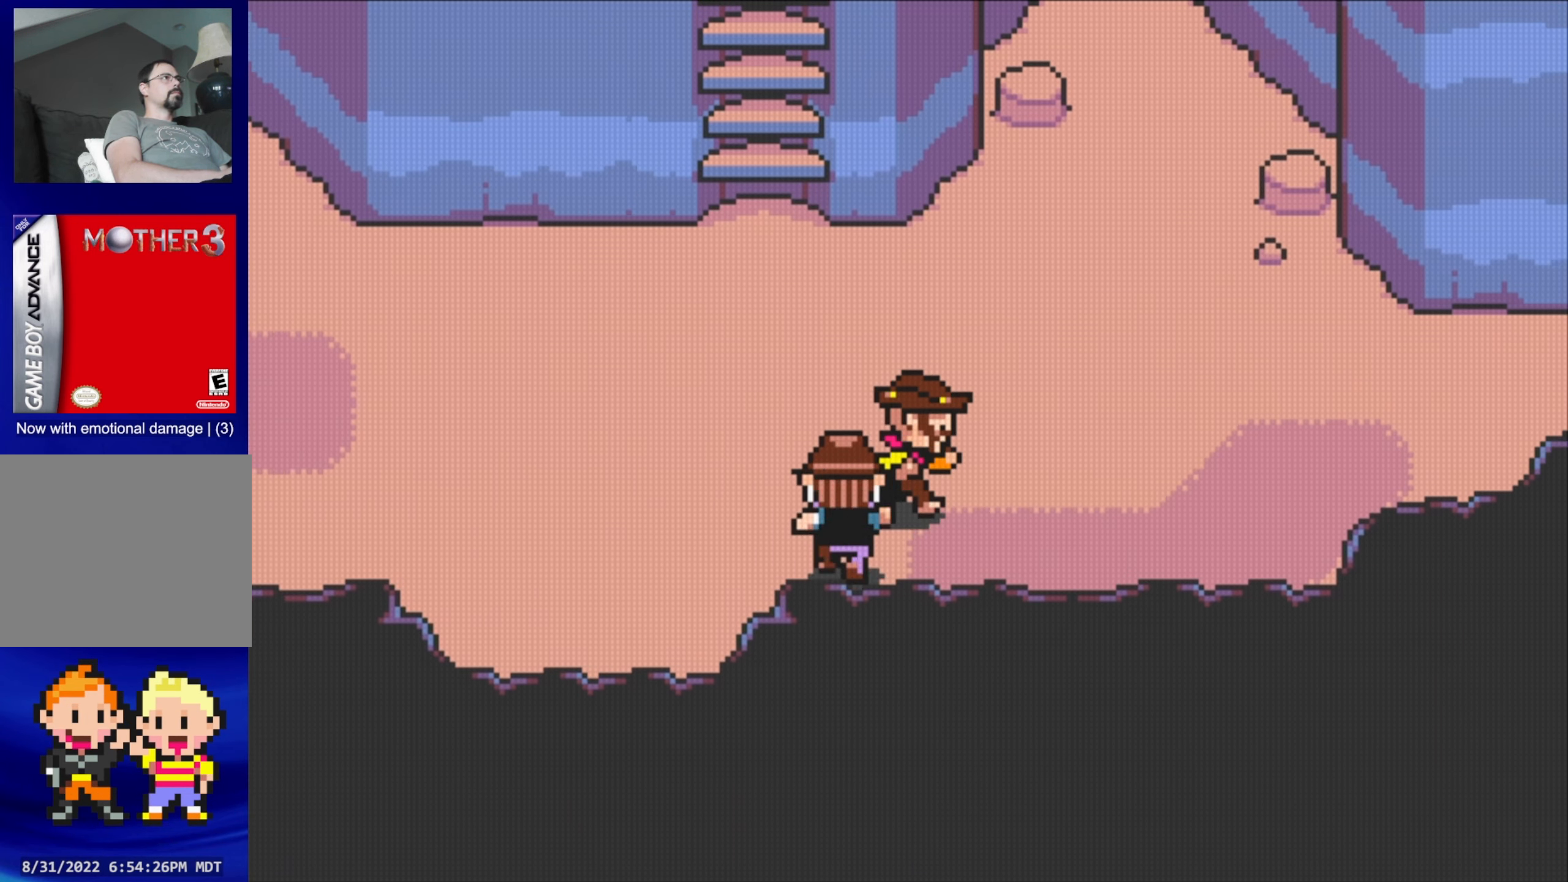
{"buttons": ["DPAD_RIGHT"], "events": [[317, "DPAD_UP", "down"], [400, "DPAD_RIGHT", "down"], [400, "DPAD_UP", "up"]]}
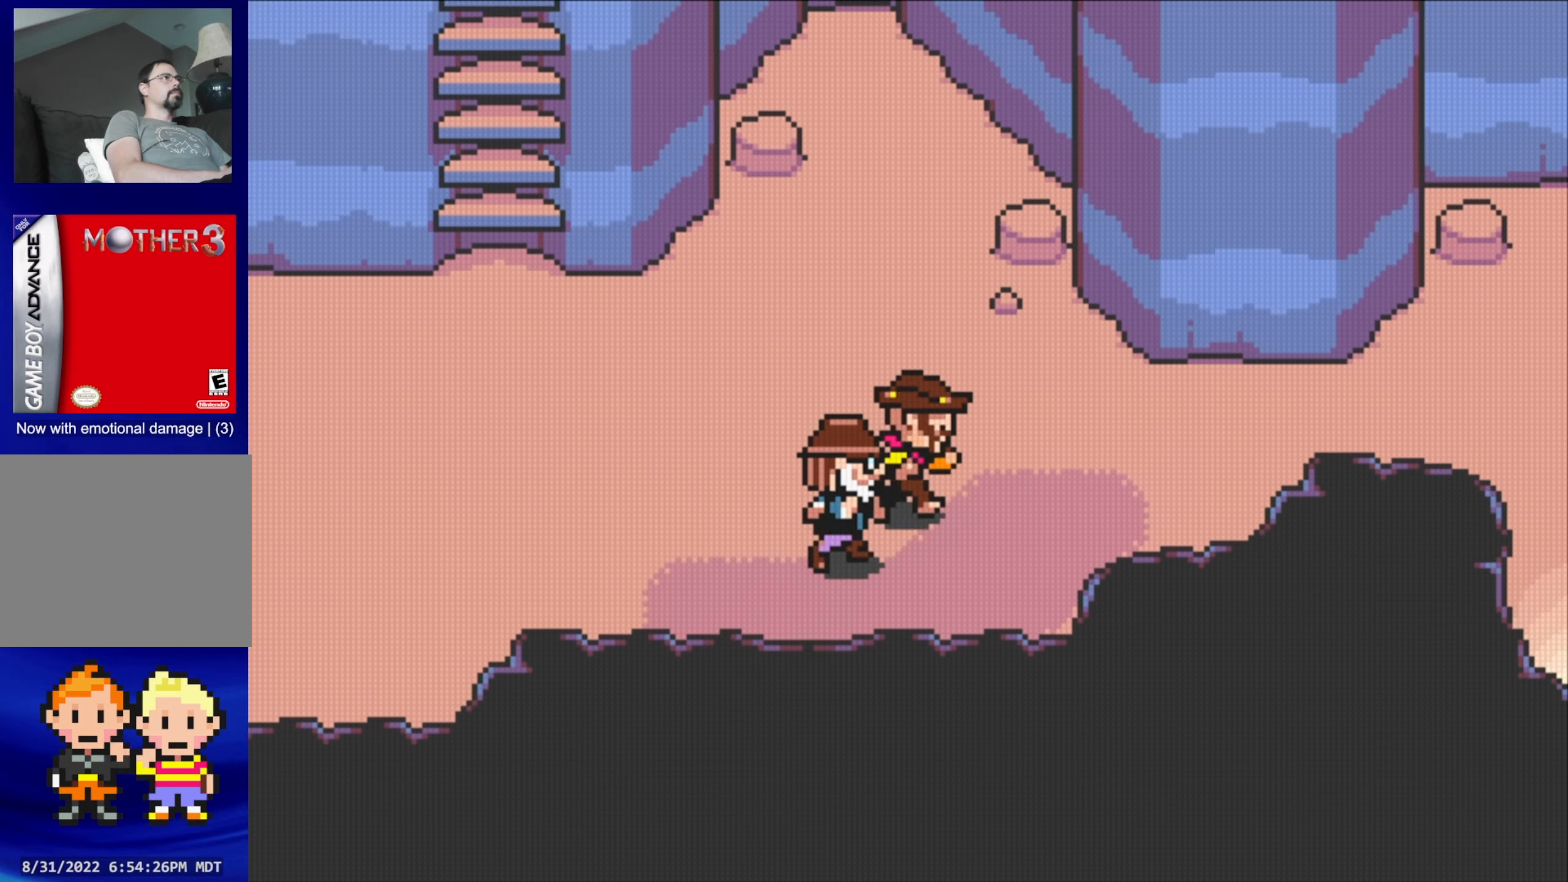
{"buttons": ["DPAD_RIGHT"], "events": [[50, "DPAD_UP", "down"], [84, "DPAD_RIGHT", "up"], [100, "DPAD_RIGHT", "down"], [284, "DPAD_UP", "up"]]}
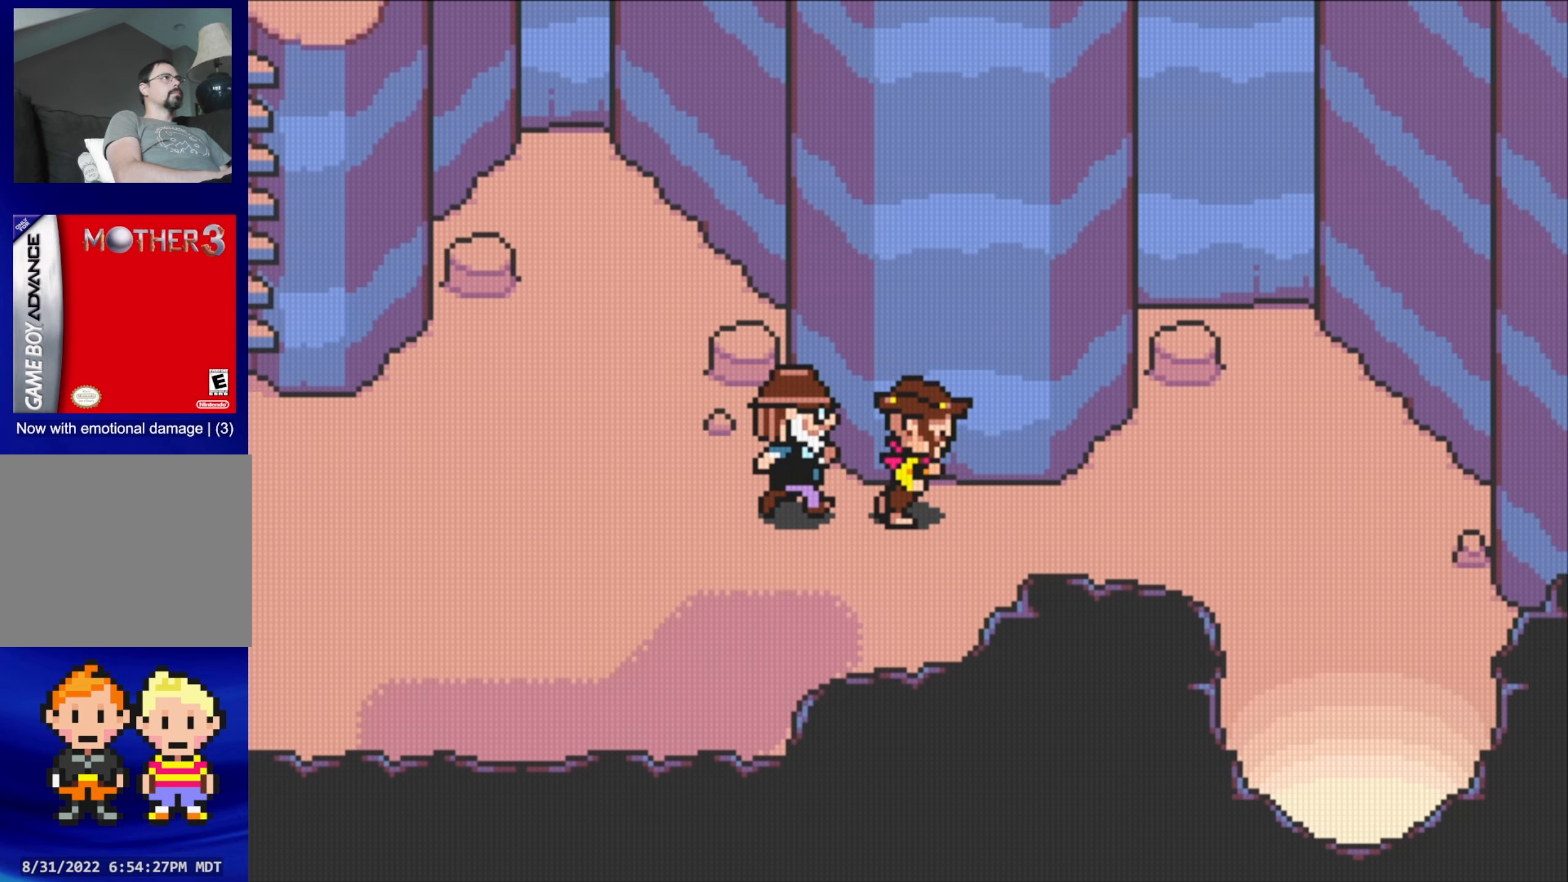
{"buttons": [], "events": [[117, "DPAD_RIGHT", "up"]]}
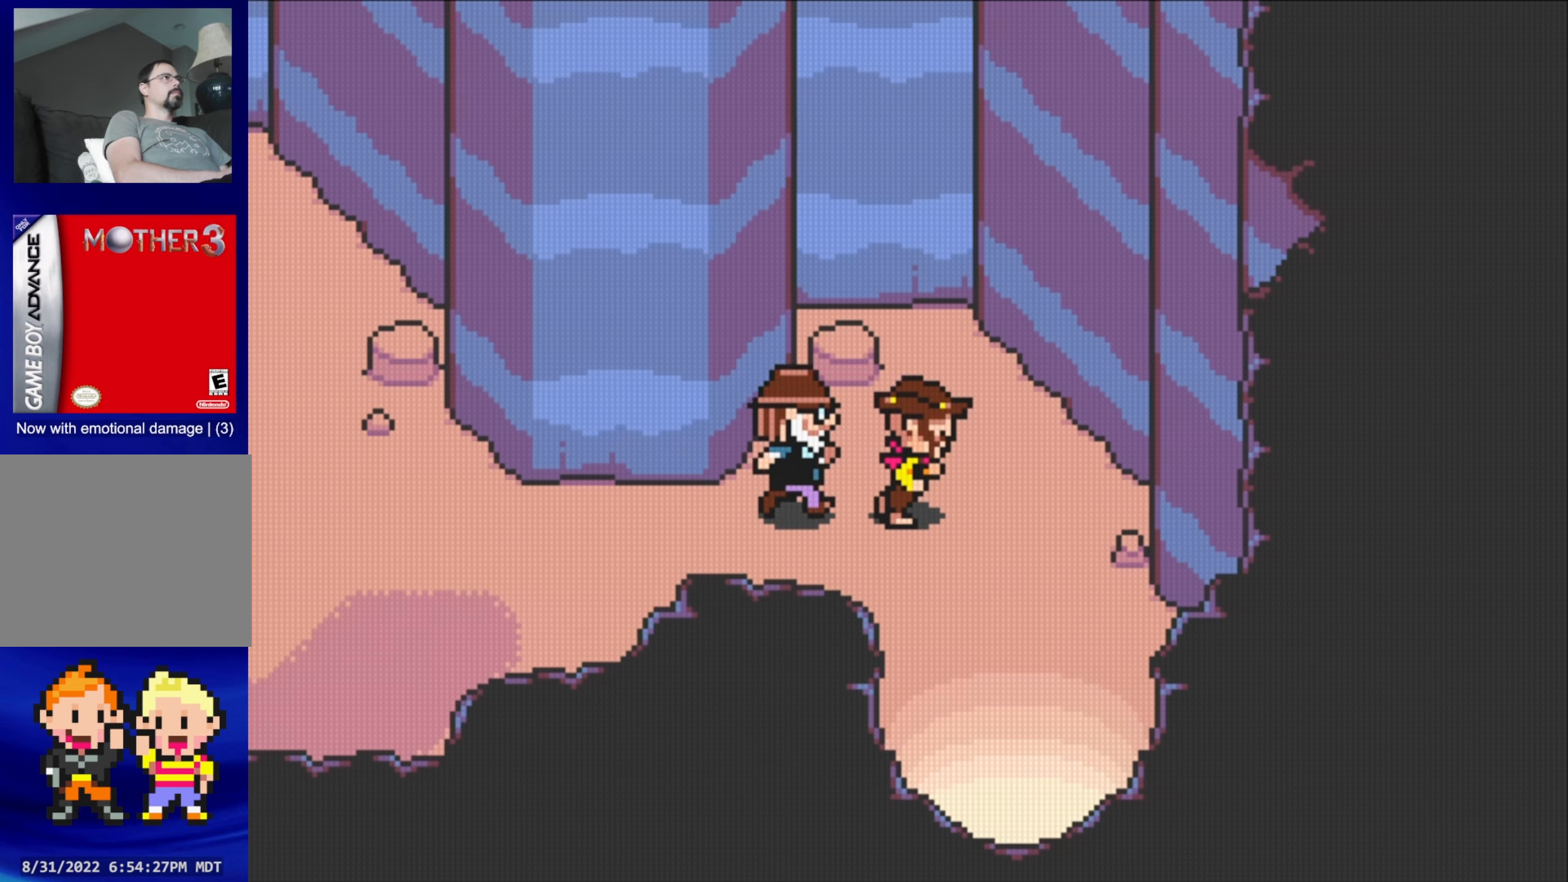
{"buttons": [], "events": [[67, "DPAD_DOWN", "down"], [150, "DPAD_DOWN", "up"]]}
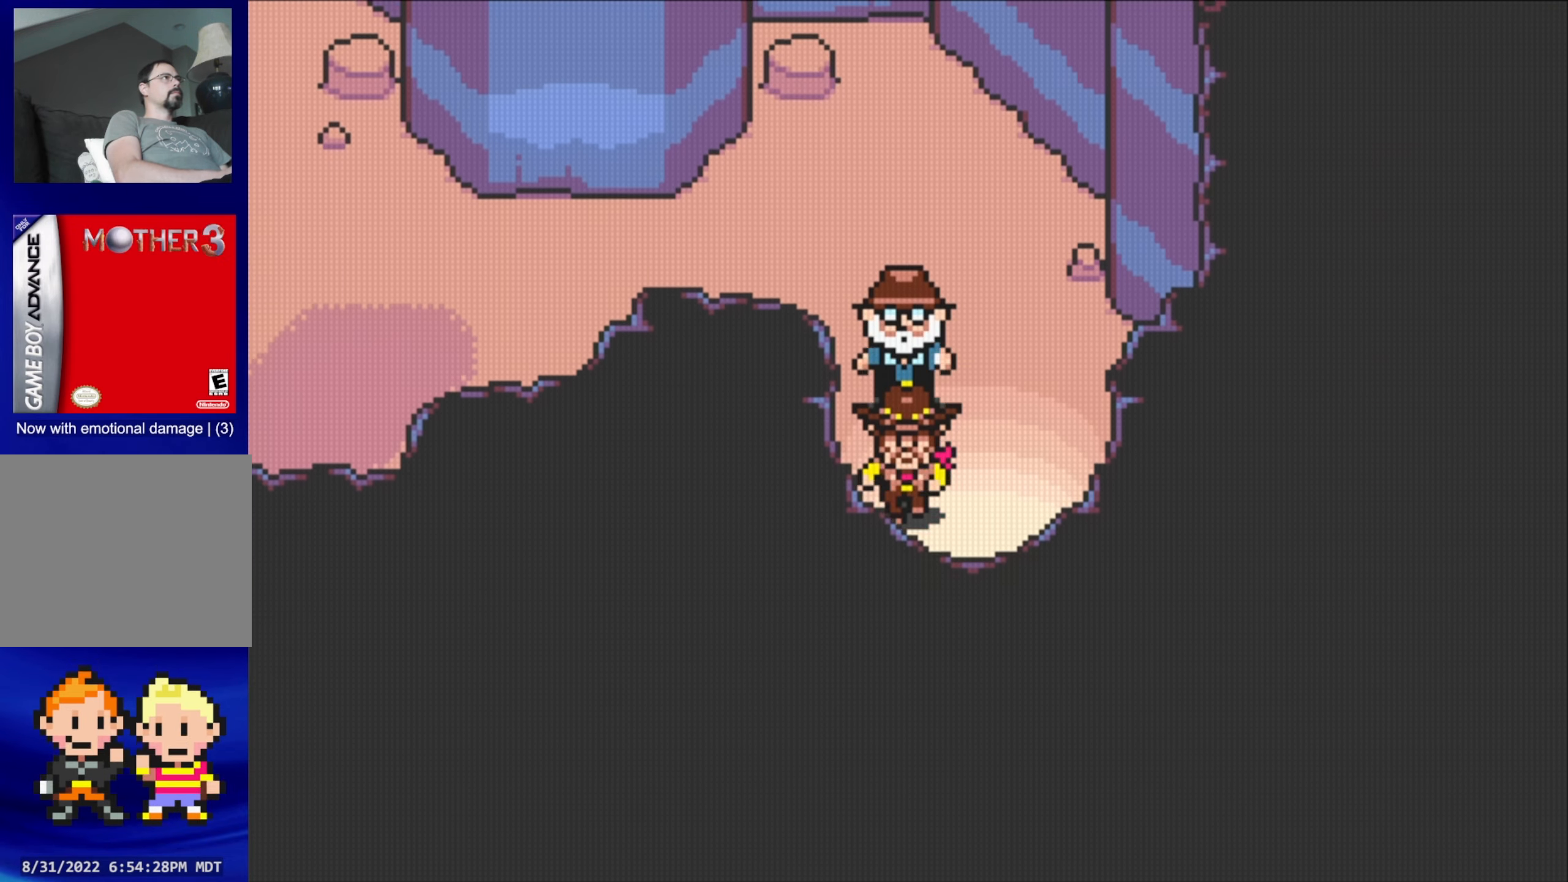
{"buttons": [], "events": []}
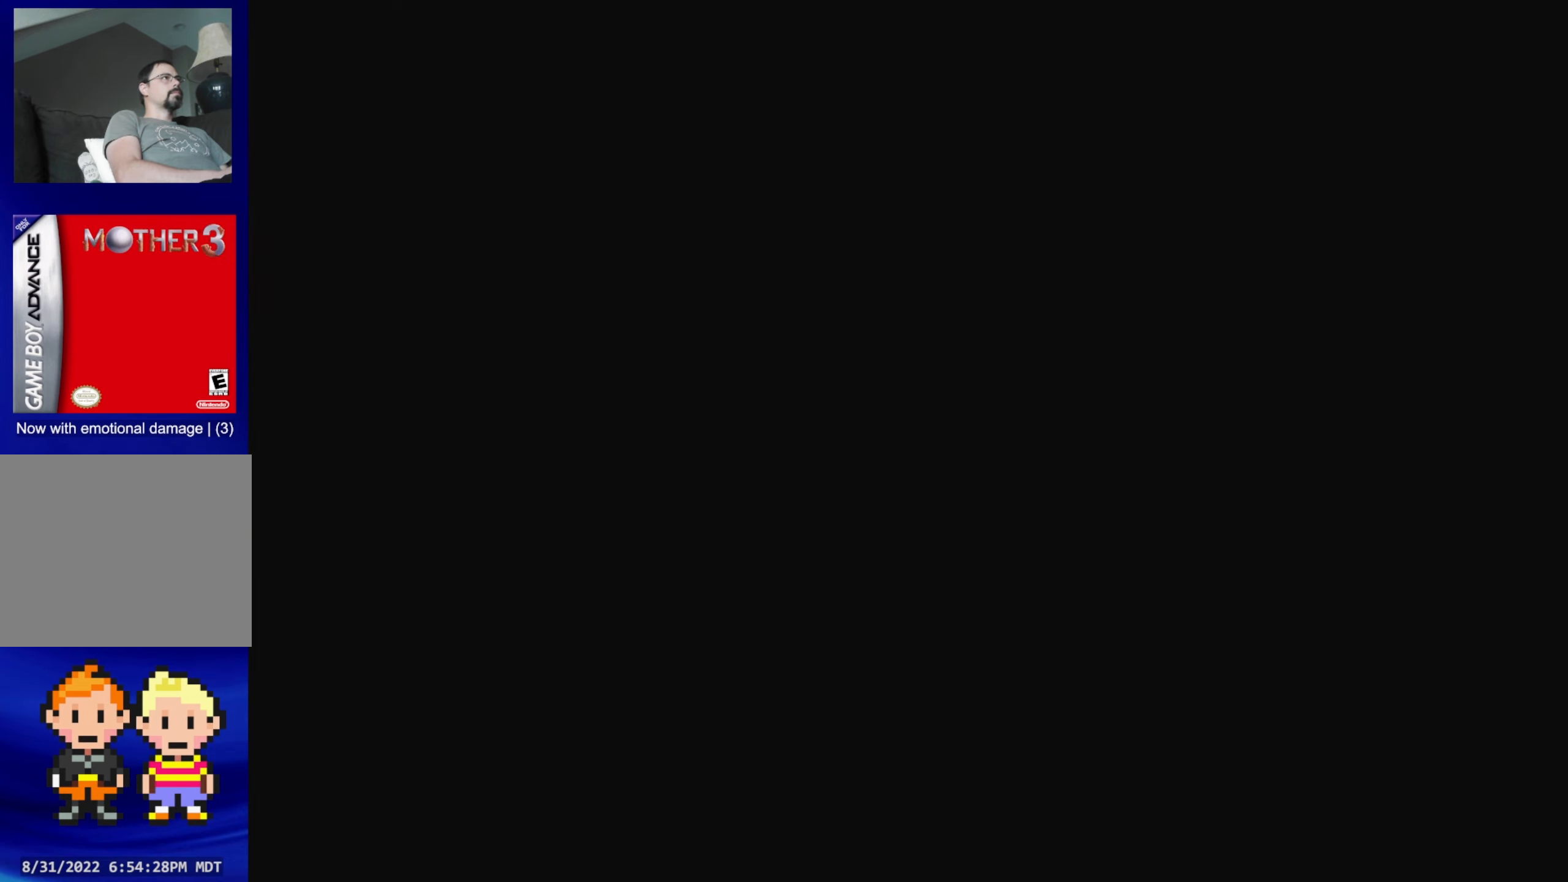
{"buttons": [], "events": []}
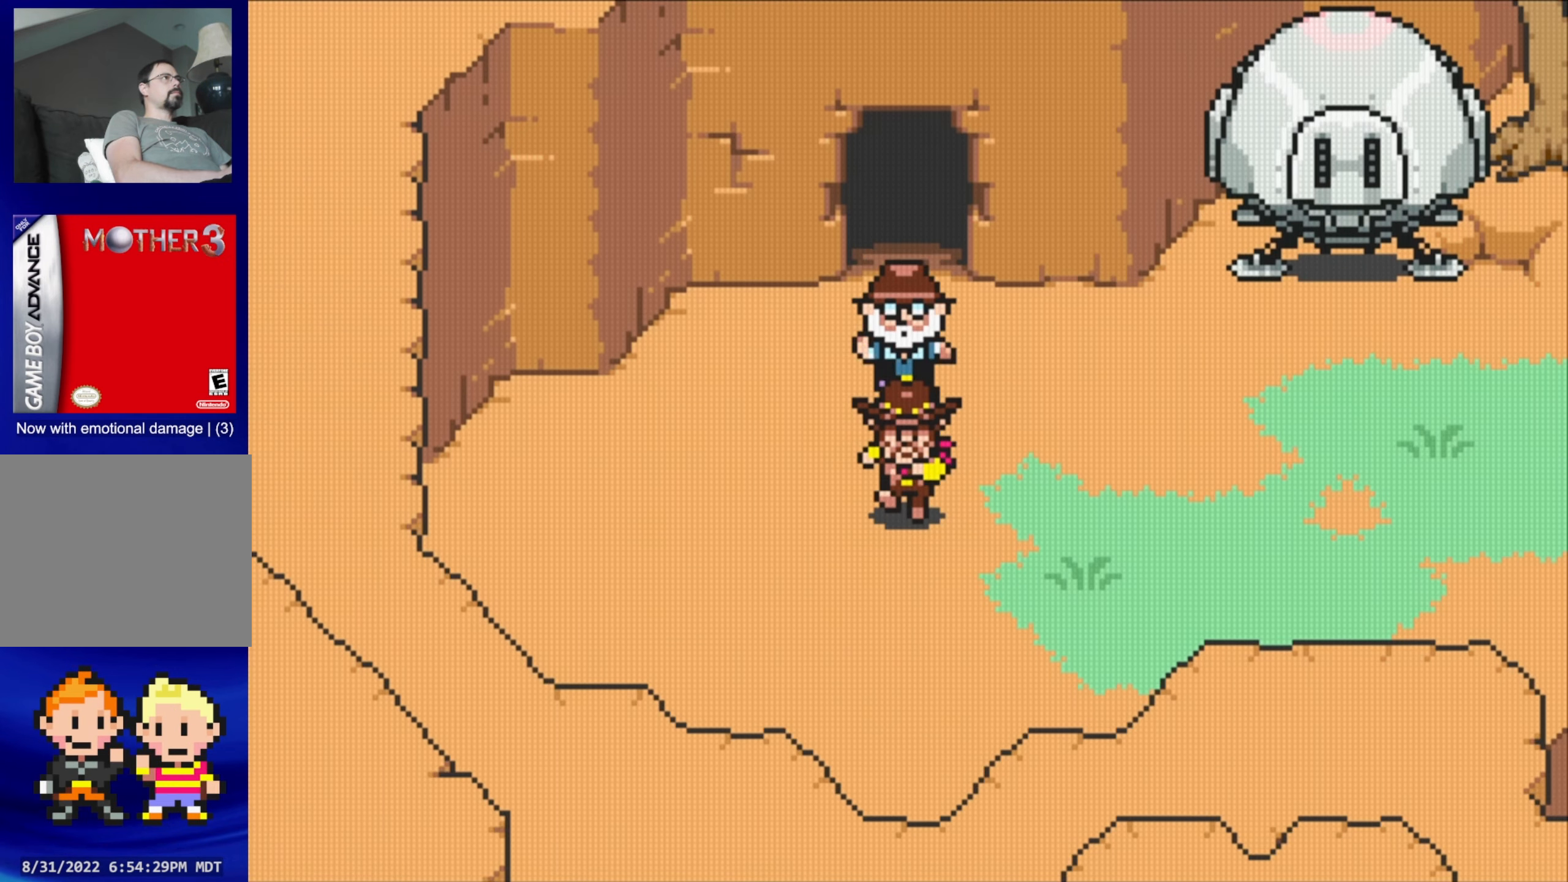
{"buttons": [], "events": [[100, "DPAD_RIGHT", "down"], [234, "DPAD_RIGHT", "up"]]}